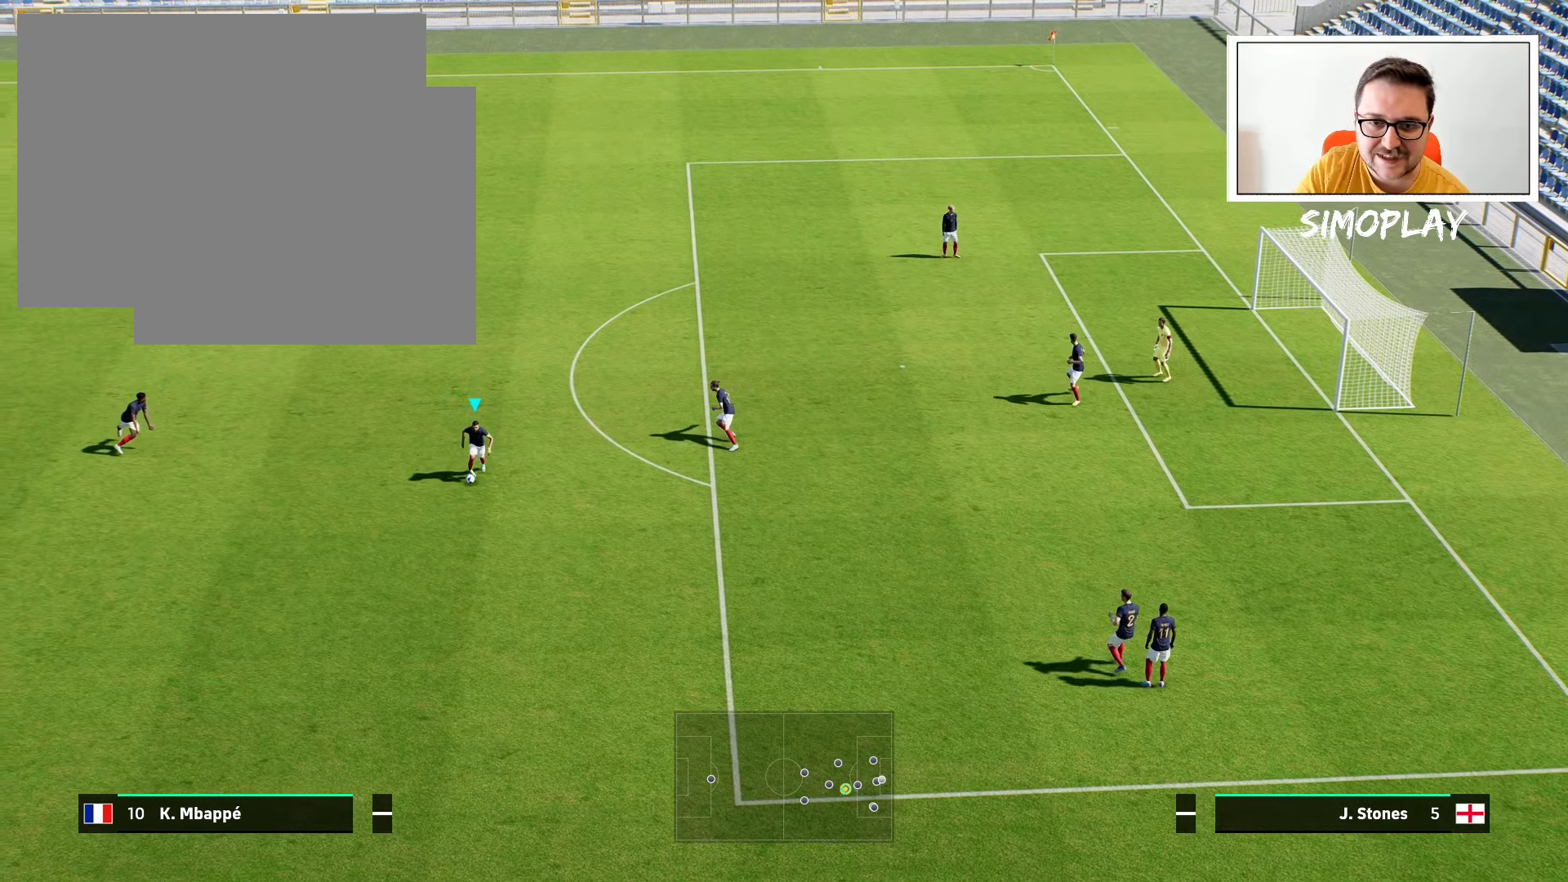
Gameplay with a controller (PlayStation layout); each line is a JSON object with the inputs held at the frame after it. "events" lists button and stick changes between this image and that frame as [ms after this image, input, new state], when the widget could be followed in between.
{"buttons": [], "left_stick": "up", "right_stick": "center", "events": [[200, "left_stick", "up-right"], [280, "left_stick", "up"]]}
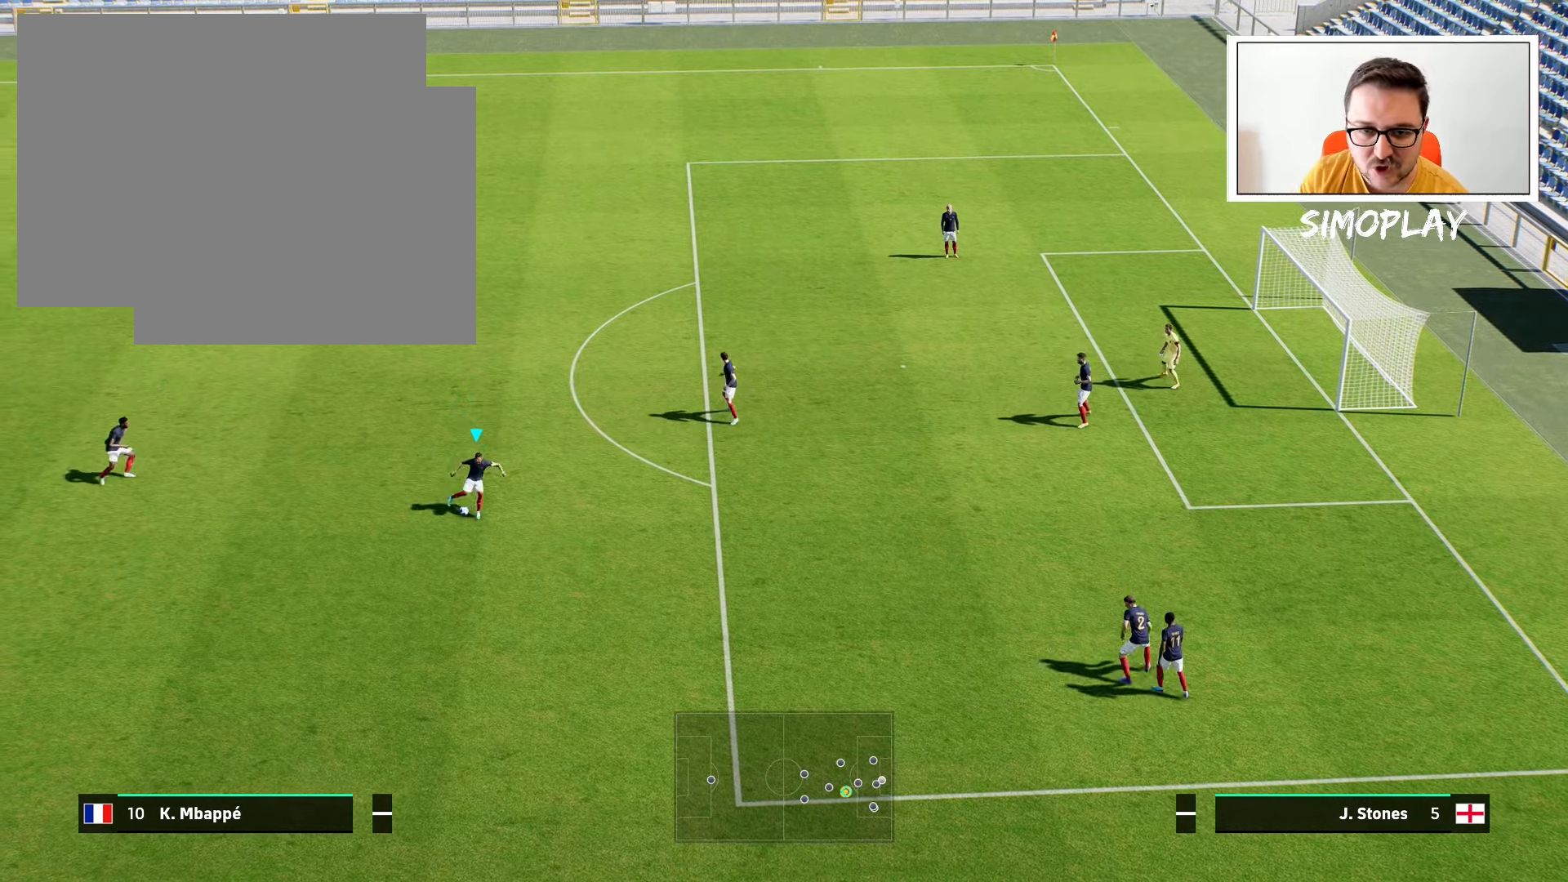
{"buttons": [], "left_stick": "up", "right_stick": "center", "events": []}
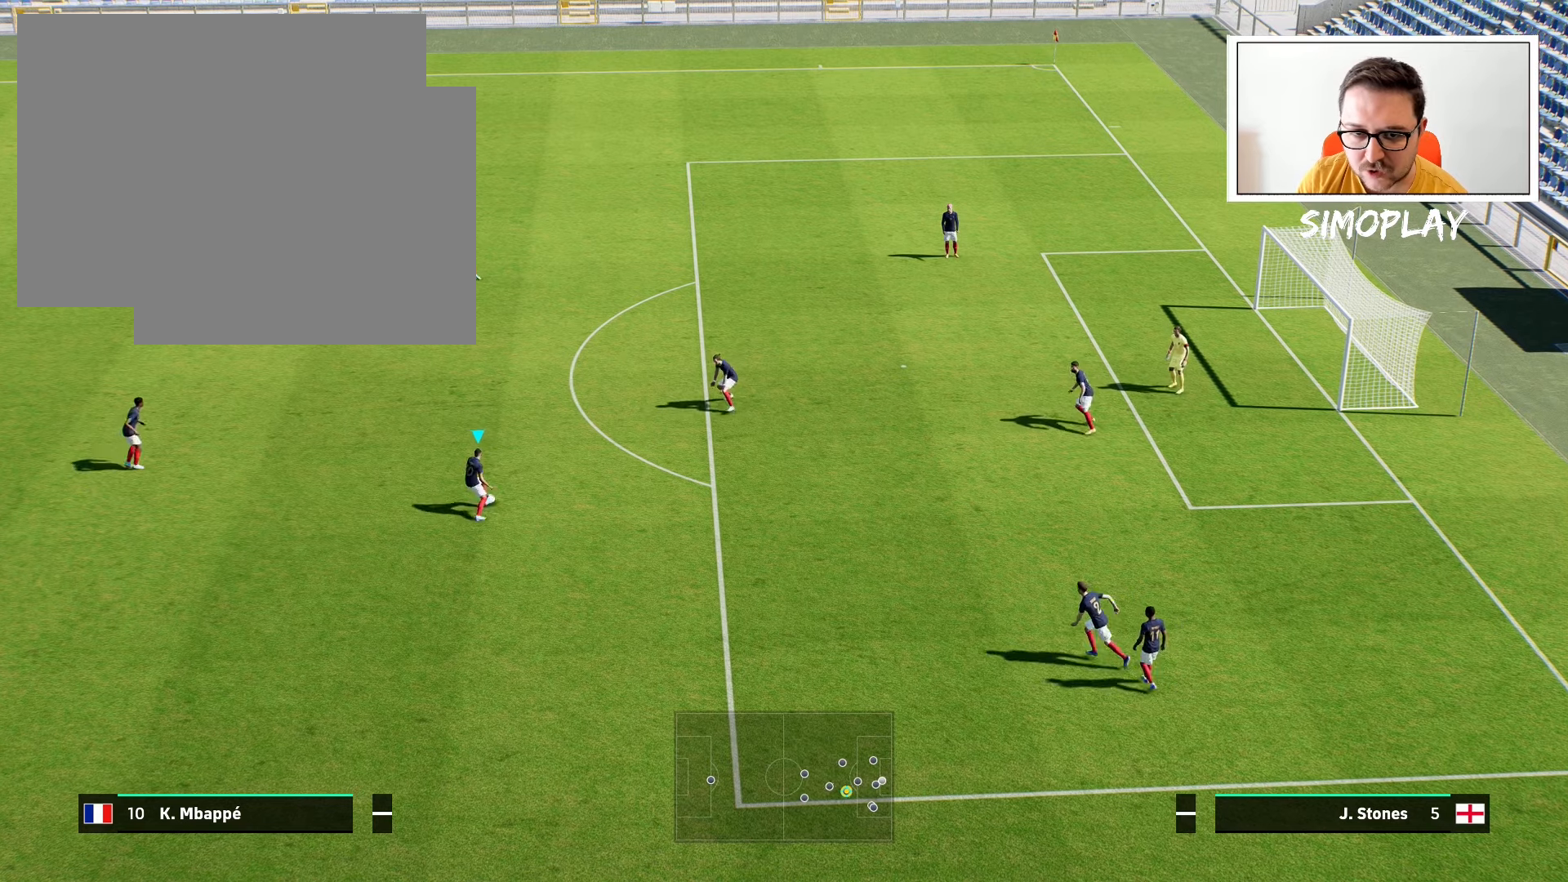
{"buttons": [], "left_stick": "up", "right_stick": "left", "events": [[300, "left_stick", "center"], [300, "right_stick", "left"], [440, "left_stick", "up"]]}
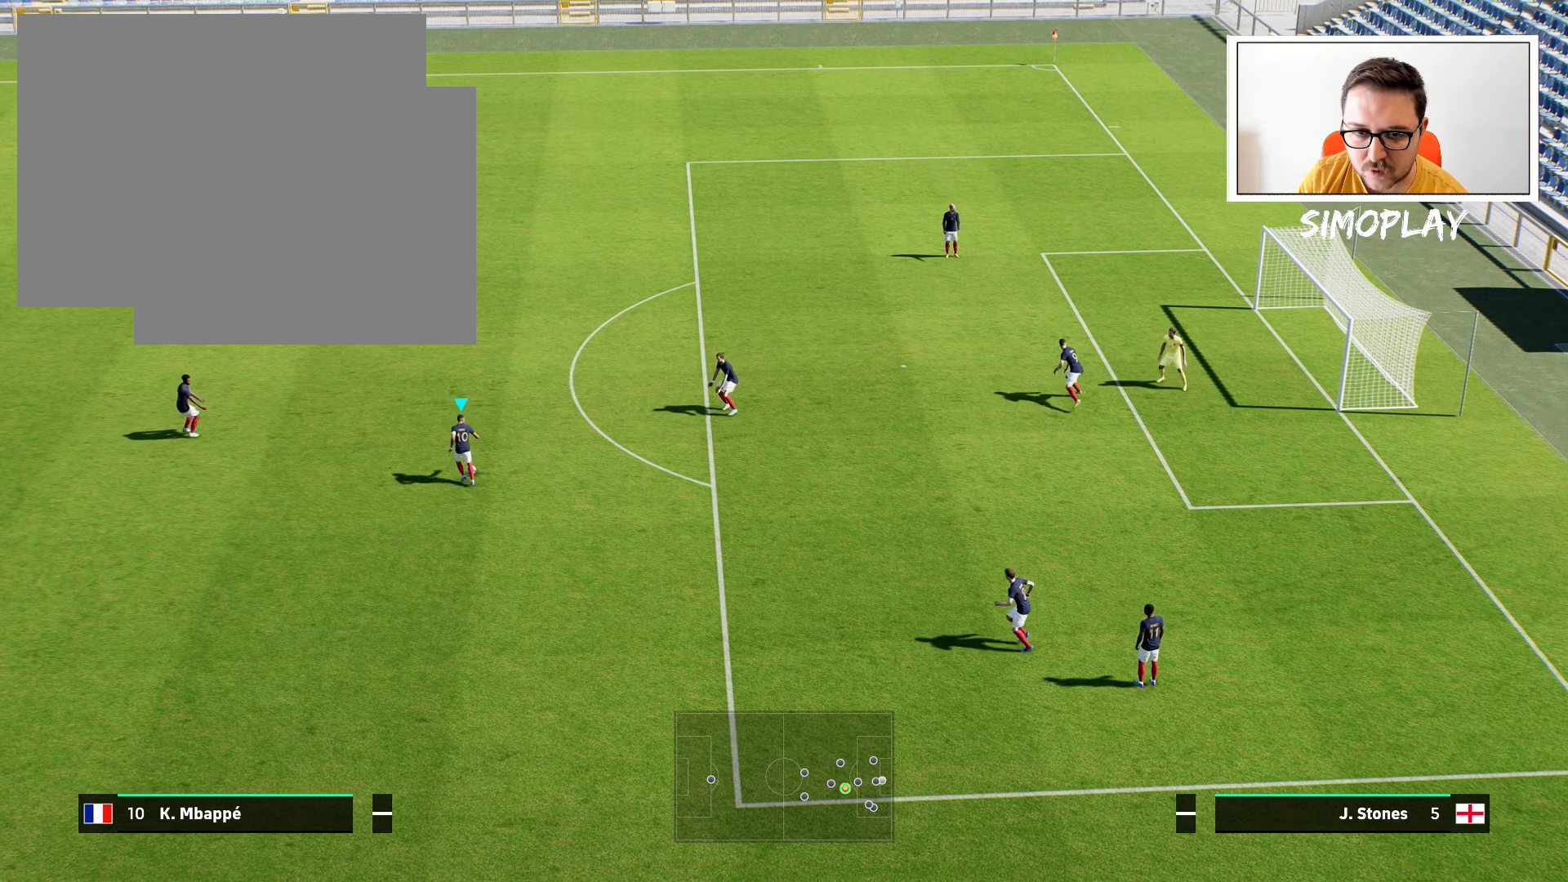
{"buttons": [], "left_stick": "up", "right_stick": "center", "events": [[440, "right_stick", "center"]]}
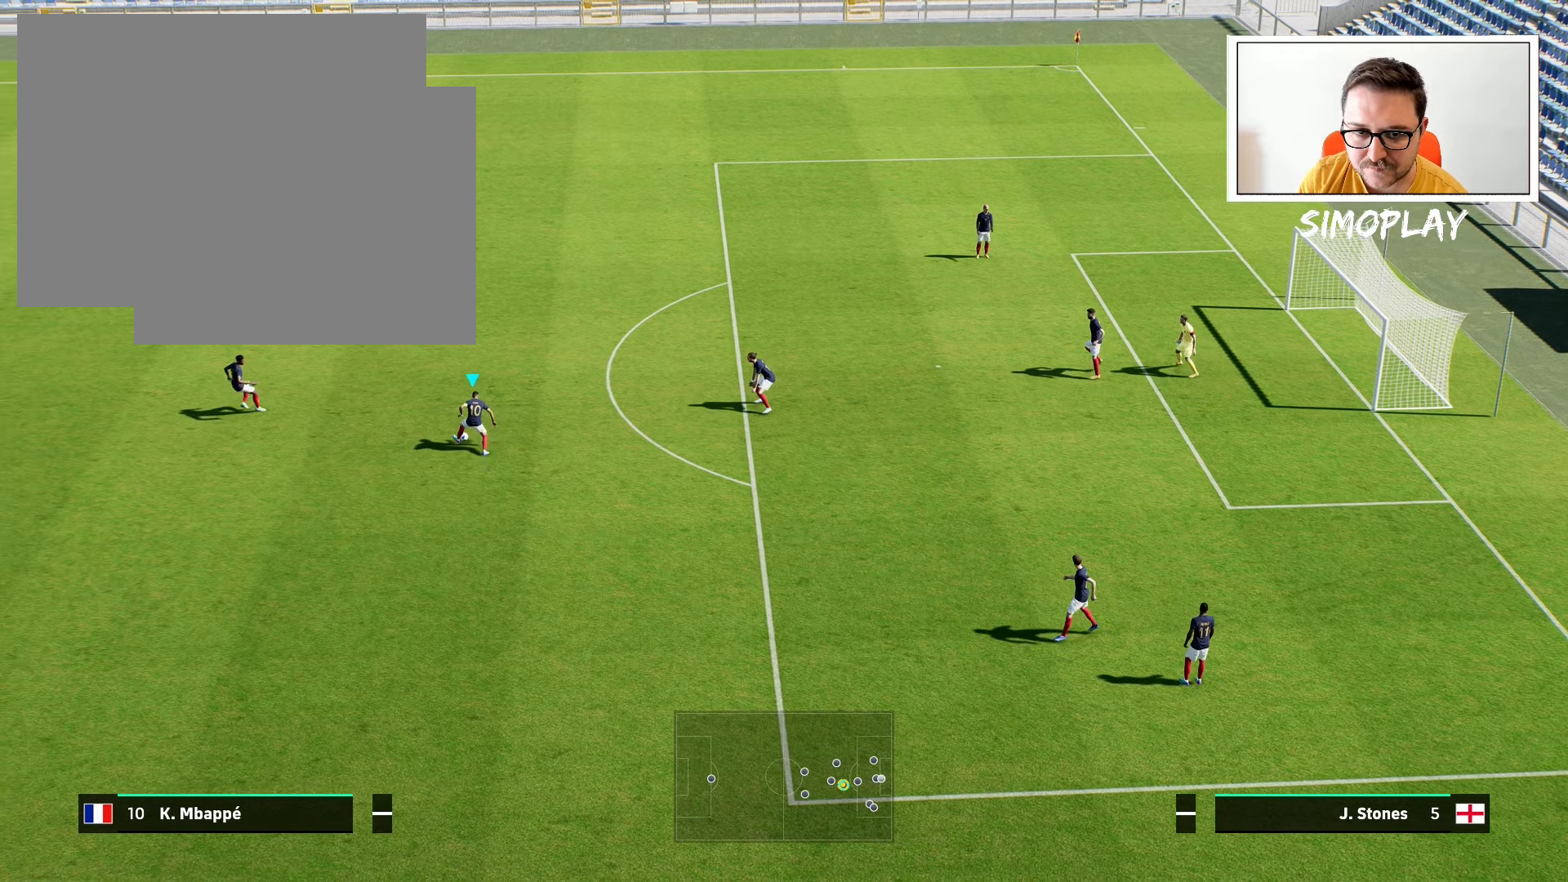
{"buttons": [], "left_stick": "center", "right_stick": "center", "events": [[100, "left_stick", "center"]]}
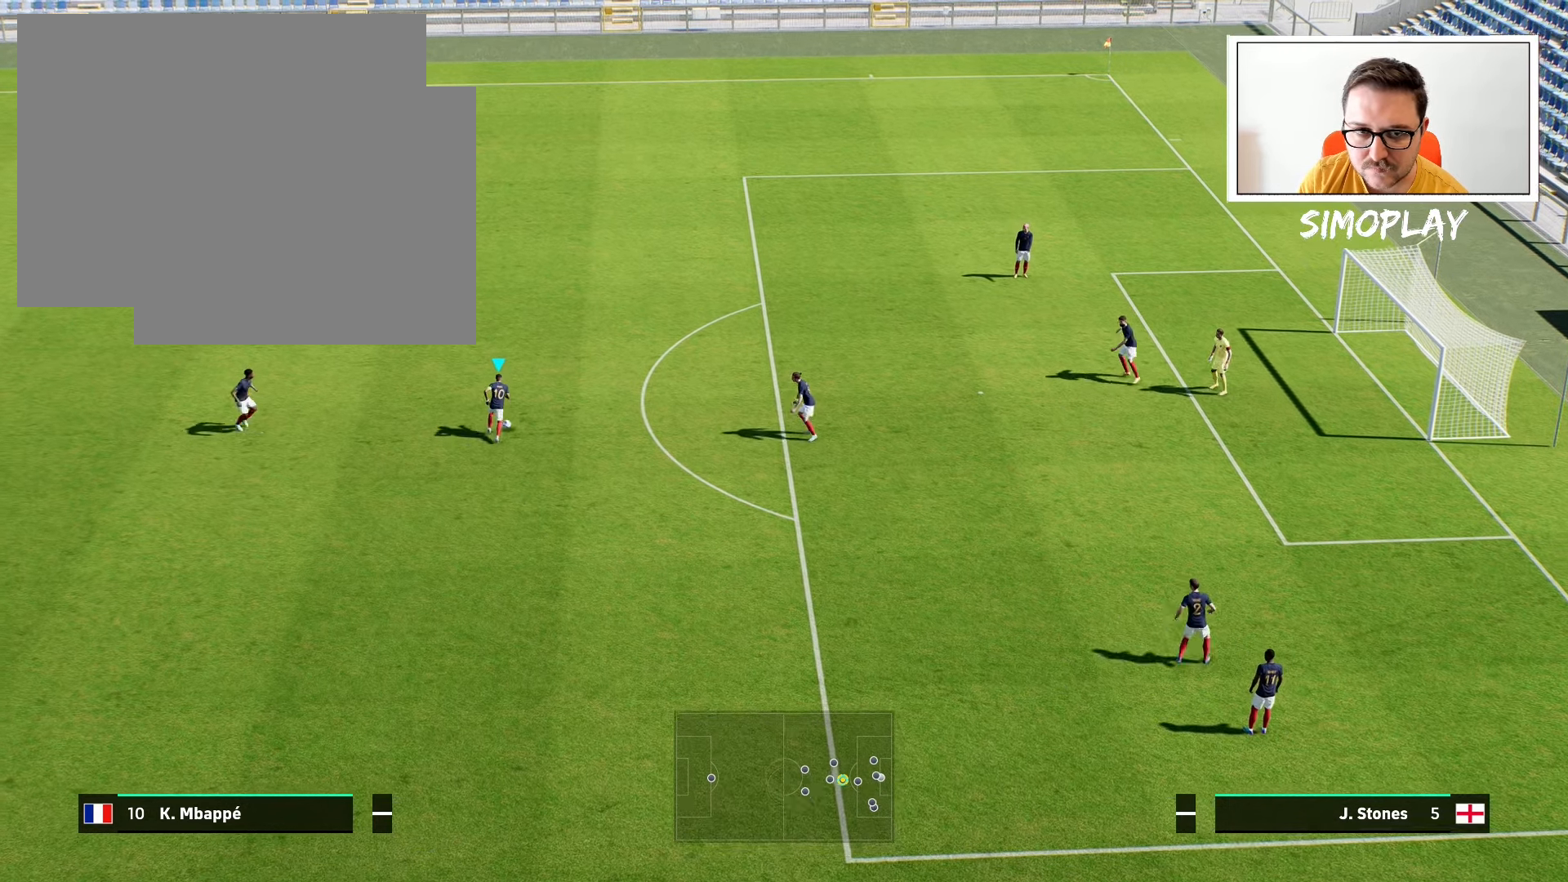
{"buttons": [], "left_stick": "up", "right_stick": "center", "events": [[80, "right_stick", "left"], [240, "left_stick", "up"], [240, "right_stick", "center"]]}
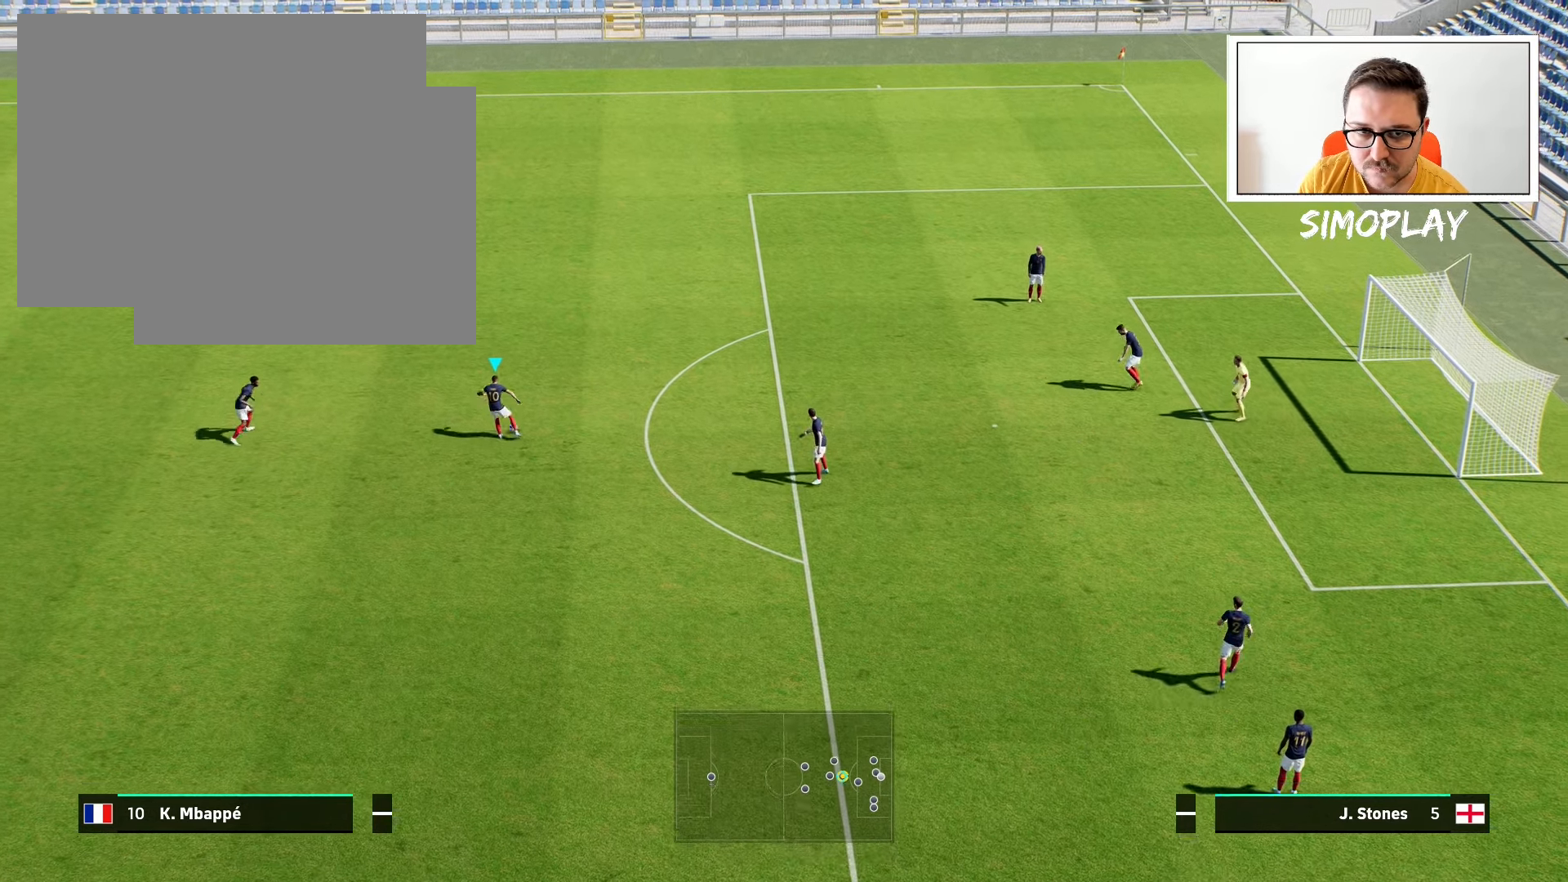
{"buttons": [], "left_stick": "center", "right_stick": "center", "events": [[40, "left_stick", "center"]]}
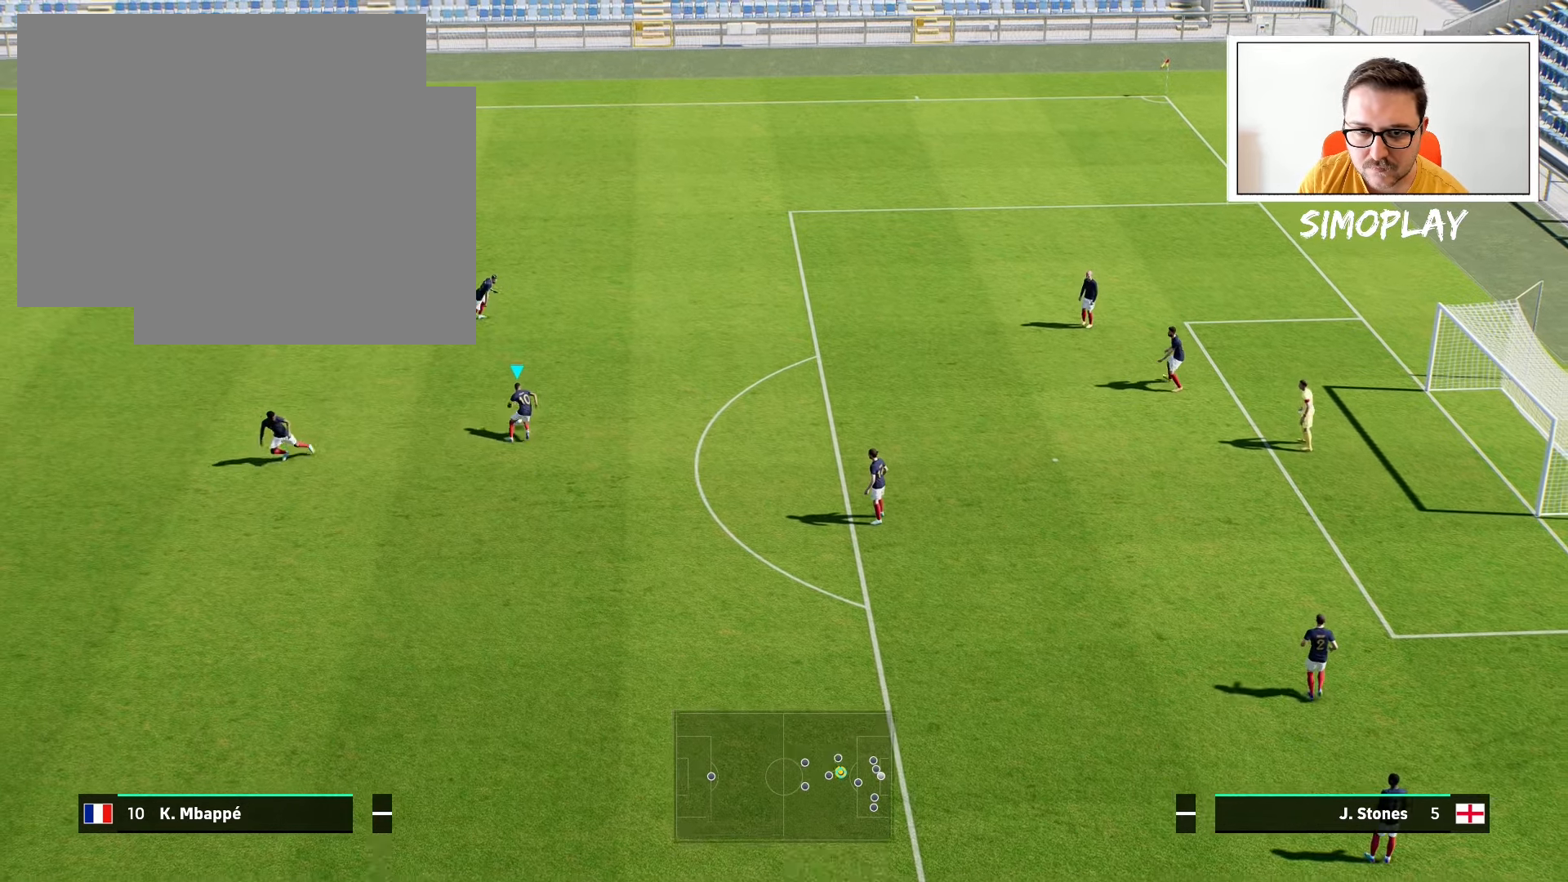
{"buttons": [], "left_stick": "up", "right_stick": "center", "events": [[200, "right_stick", "left"], [340, "left_stick", "up"], [500, "right_stick", "center"]]}
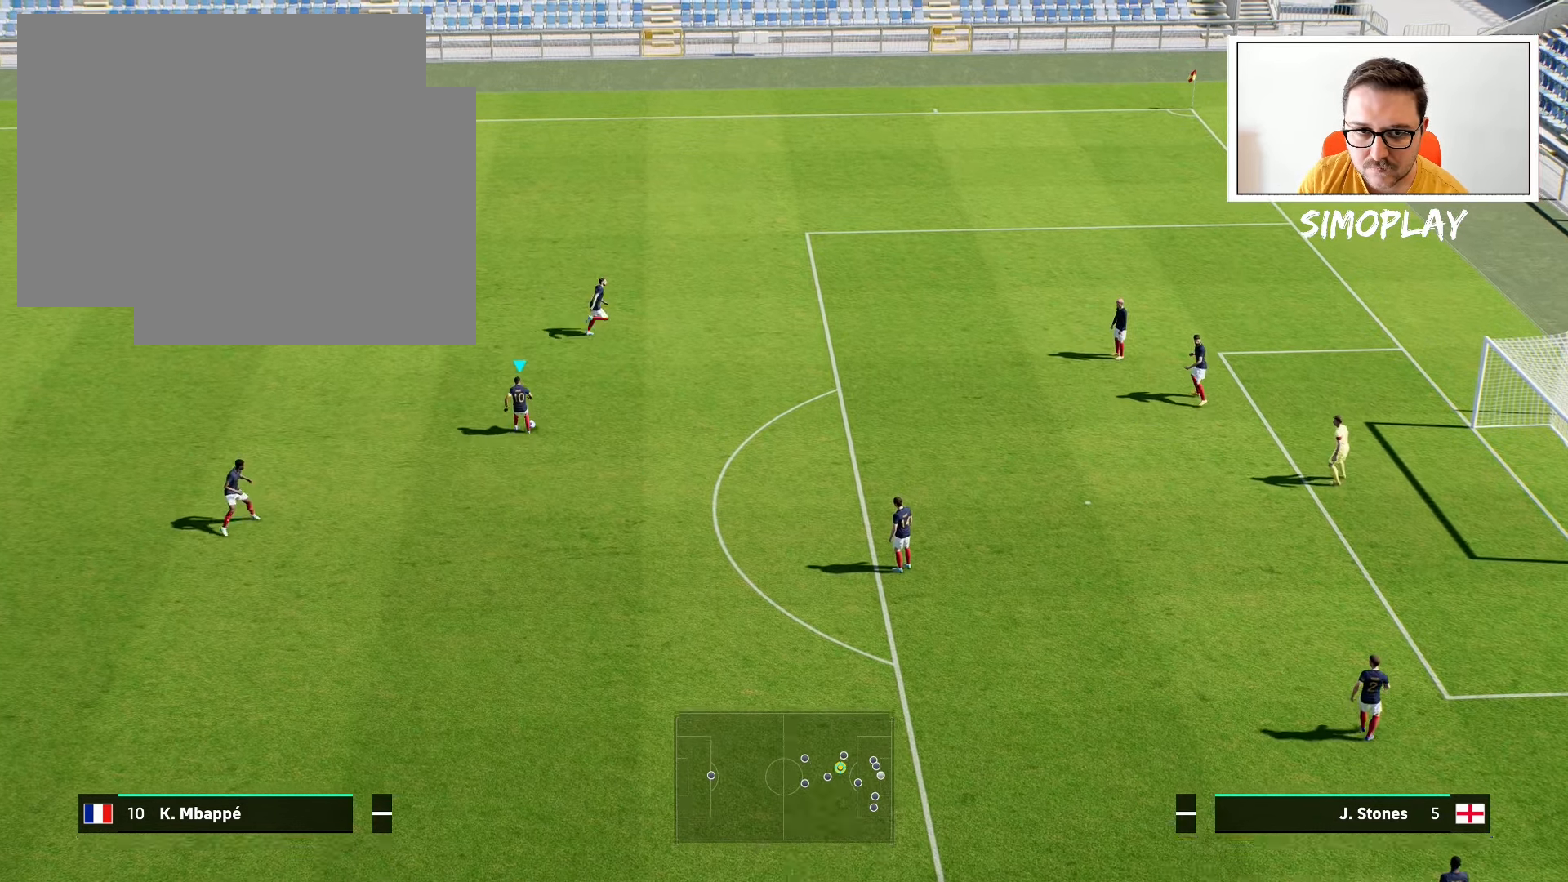
{"buttons": [], "left_stick": "center", "right_stick": "center", "events": [[340, "left_stick", "center"]]}
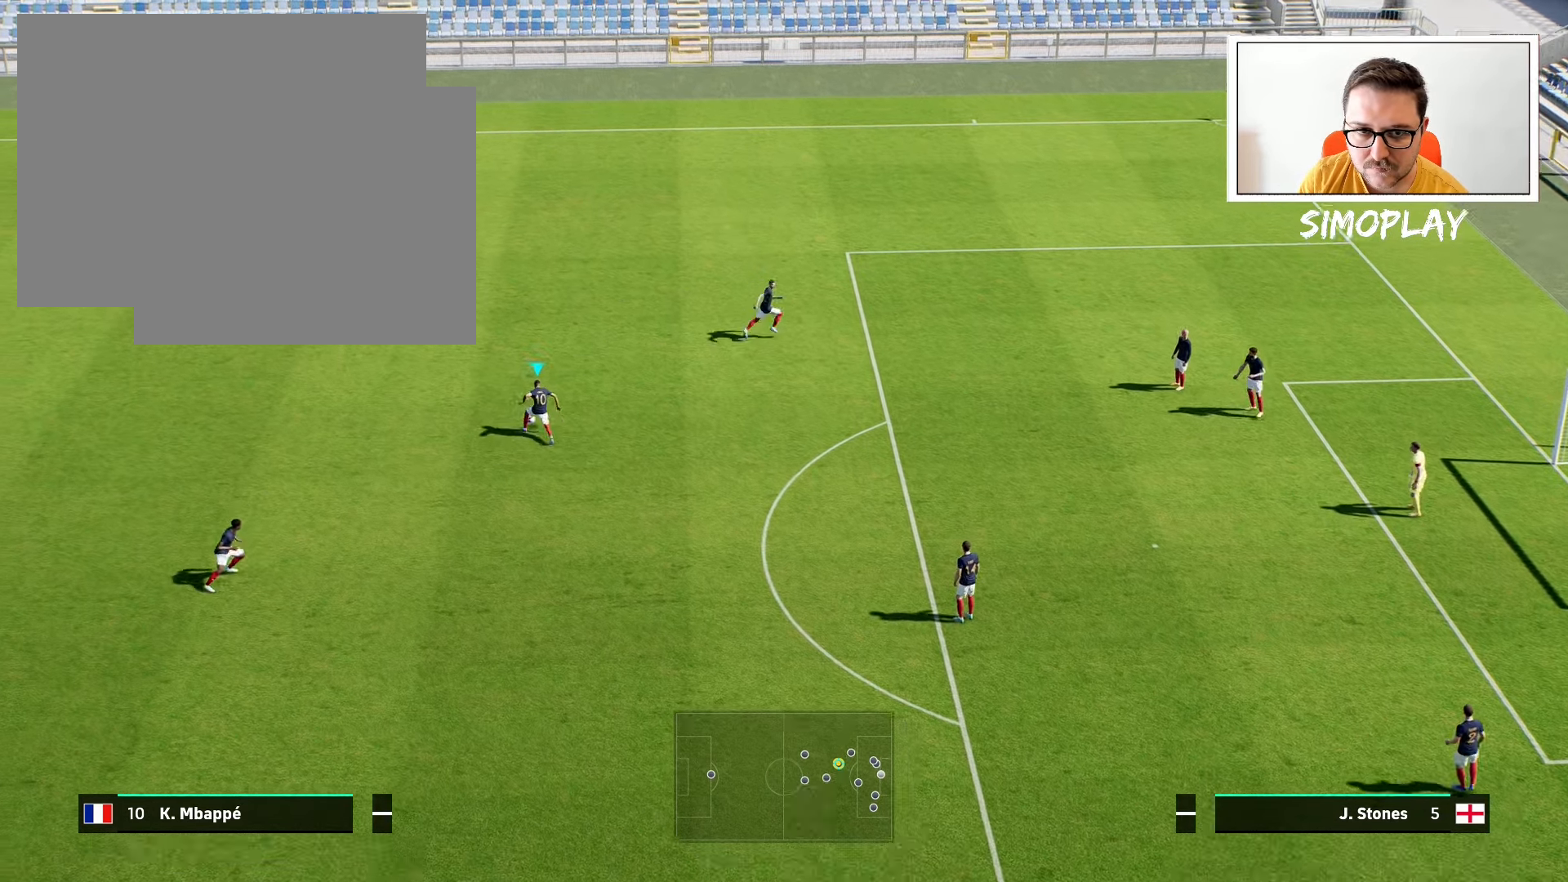
{"buttons": [], "left_stick": "up", "right_stick": "left", "events": [[280, "right_stick", "left"], [400, "left_stick", "up"]]}
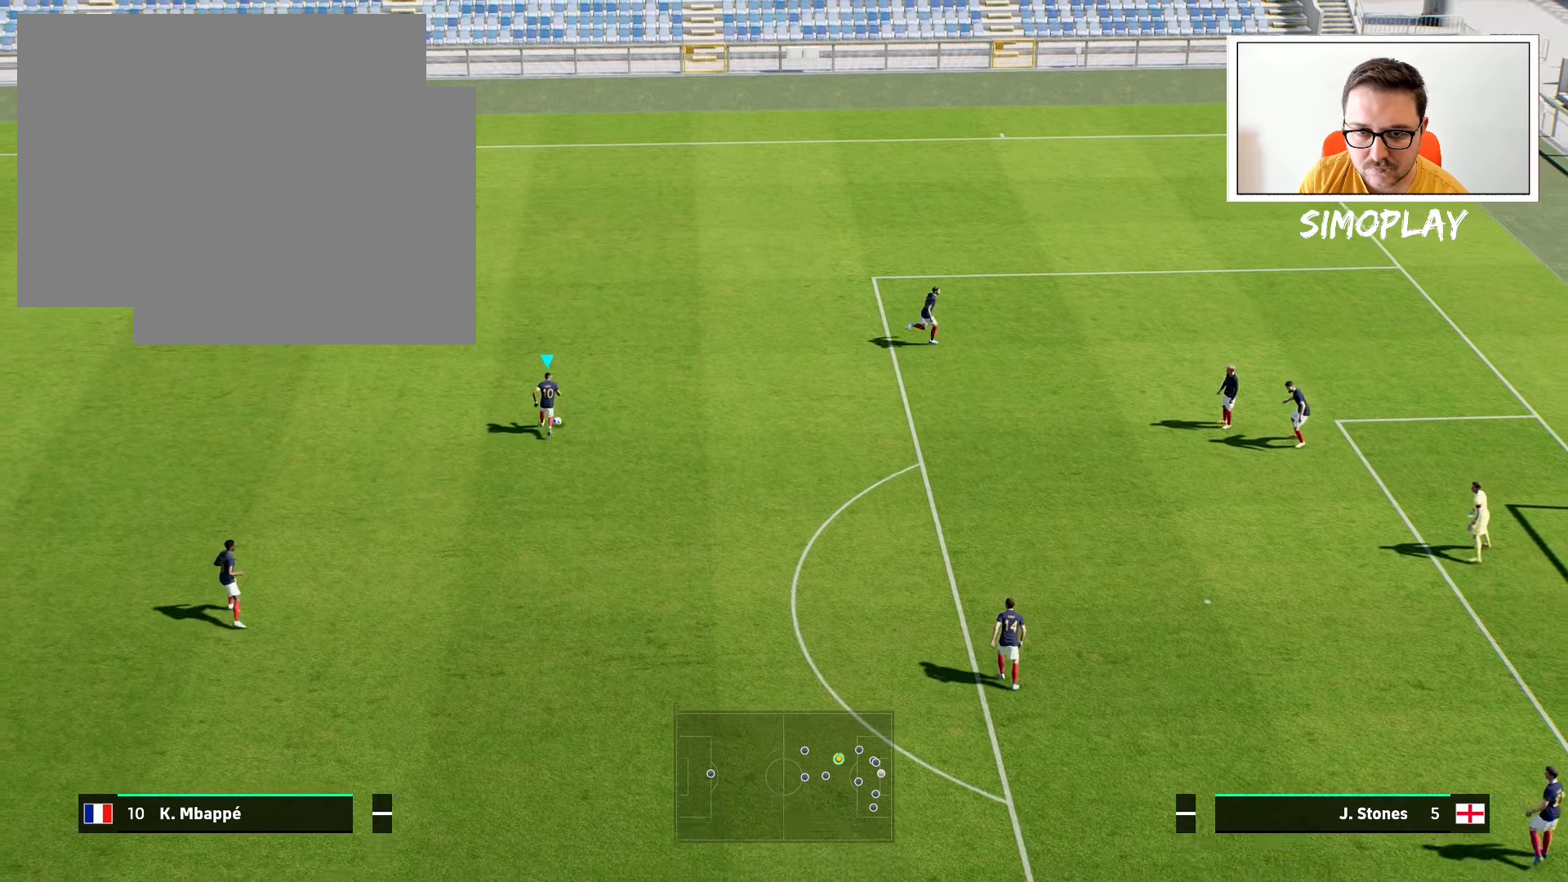
{"buttons": [], "left_stick": "up", "right_stick": "center", "events": [[200, "right_stick", "center"]]}
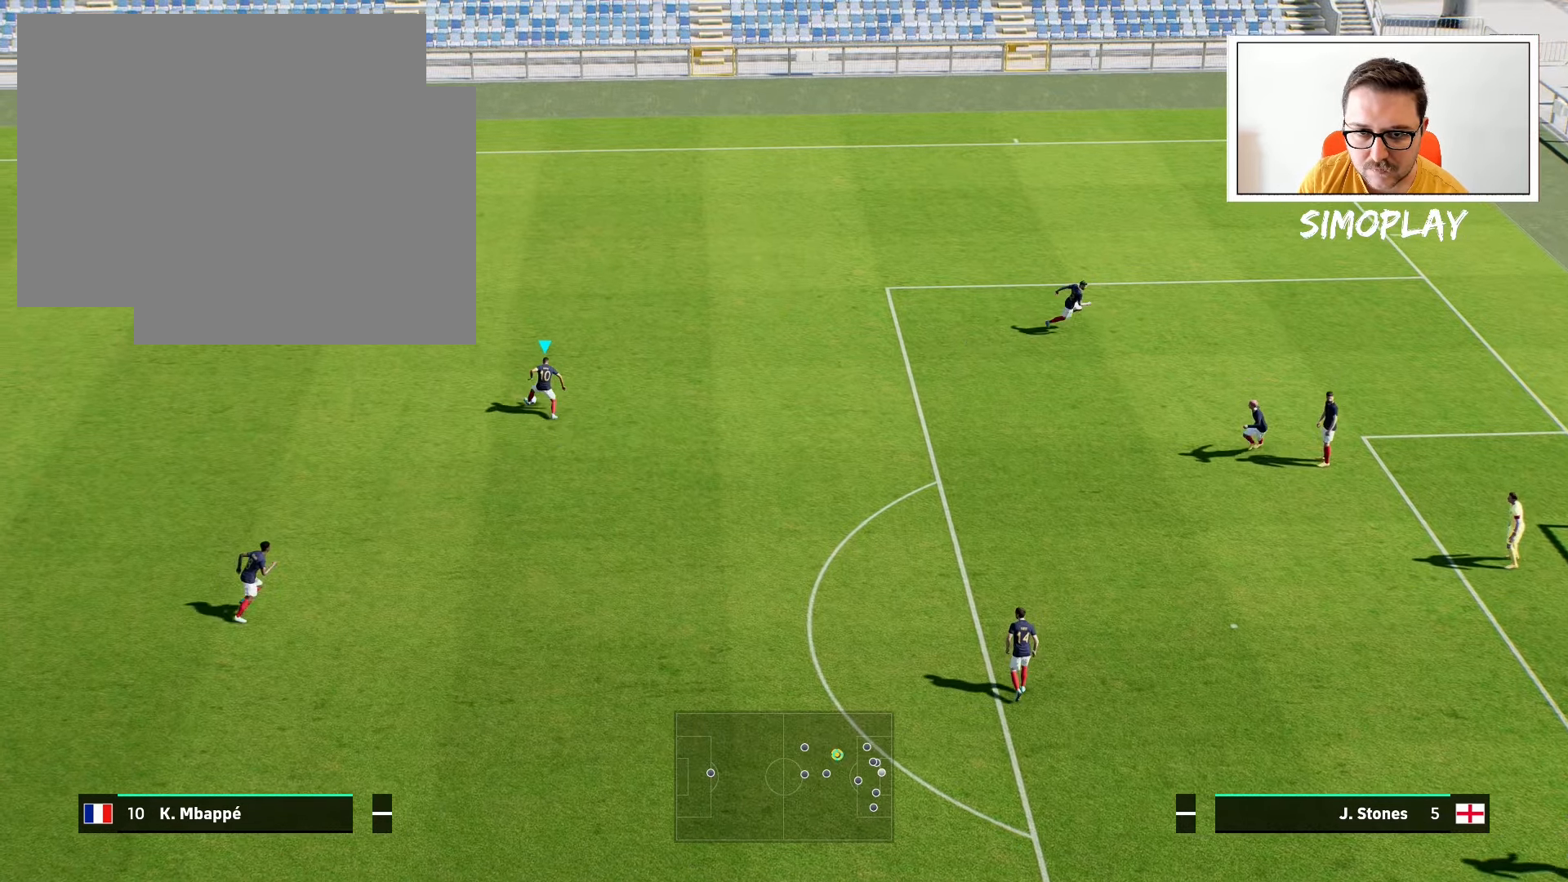
{"buttons": [], "left_stick": "down-right", "right_stick": "center", "events": [[40, "left_stick", "center"], [180, "left_stick", "down-right"]]}
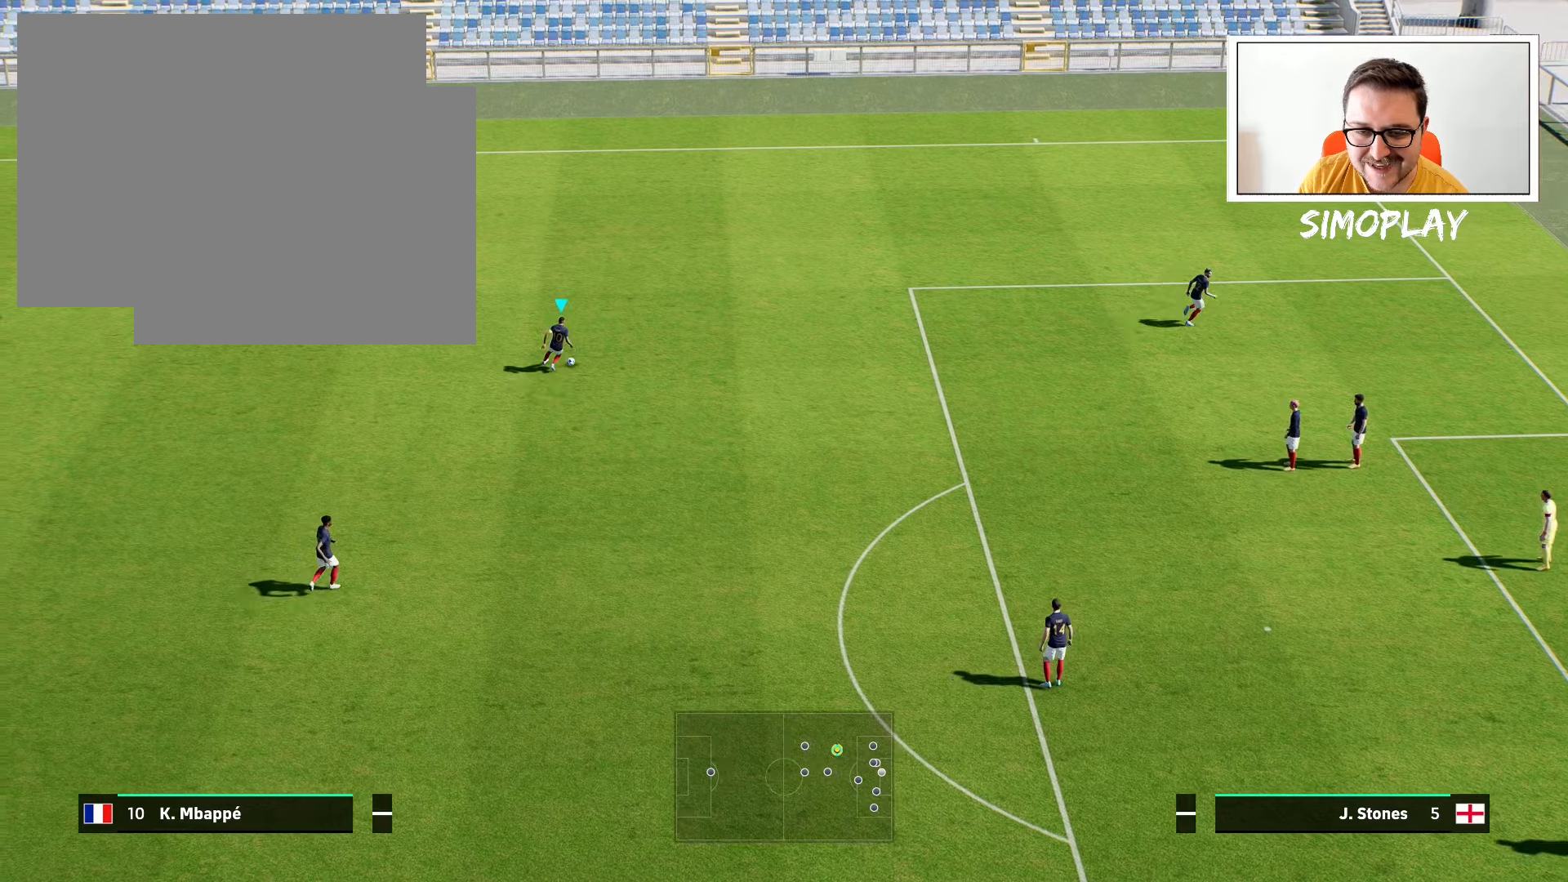
{"buttons": ["R2"], "left_stick": "right", "right_stick": "center", "events": [[100, "CROSS", "down"], [140, "R2", "down"], [140, "left_stick", "right"], [180, "R1", "down"], [240, "CROSS", "up"], [300, "R1", "up"]]}
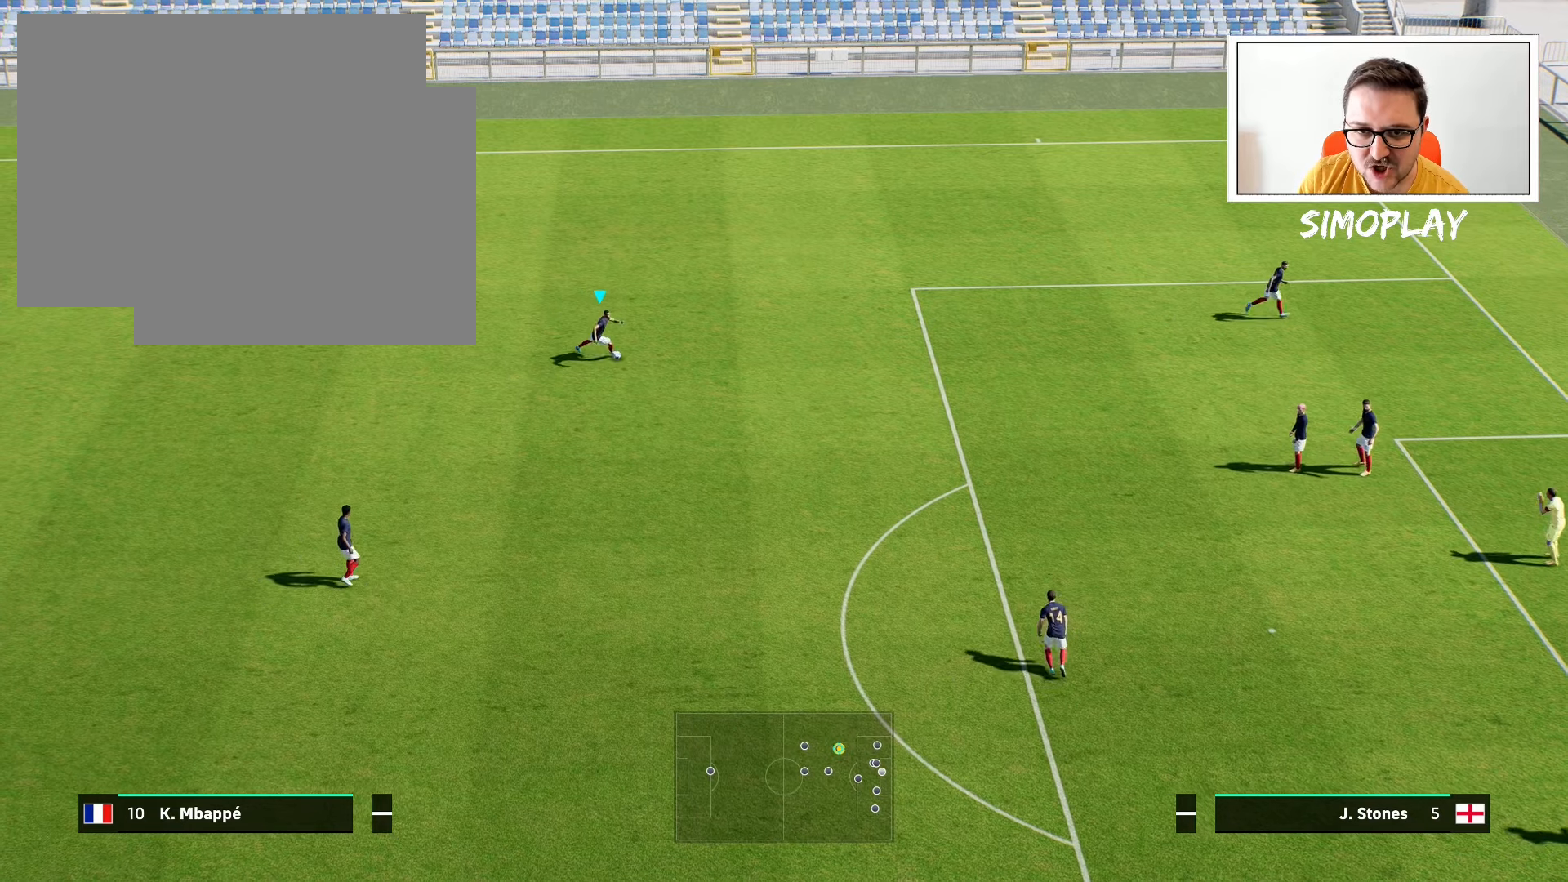
{"buttons": [], "left_stick": "down-right", "right_stick": "center", "events": [[280, "left_stick", "down-right"], [380, "R2", "up"]]}
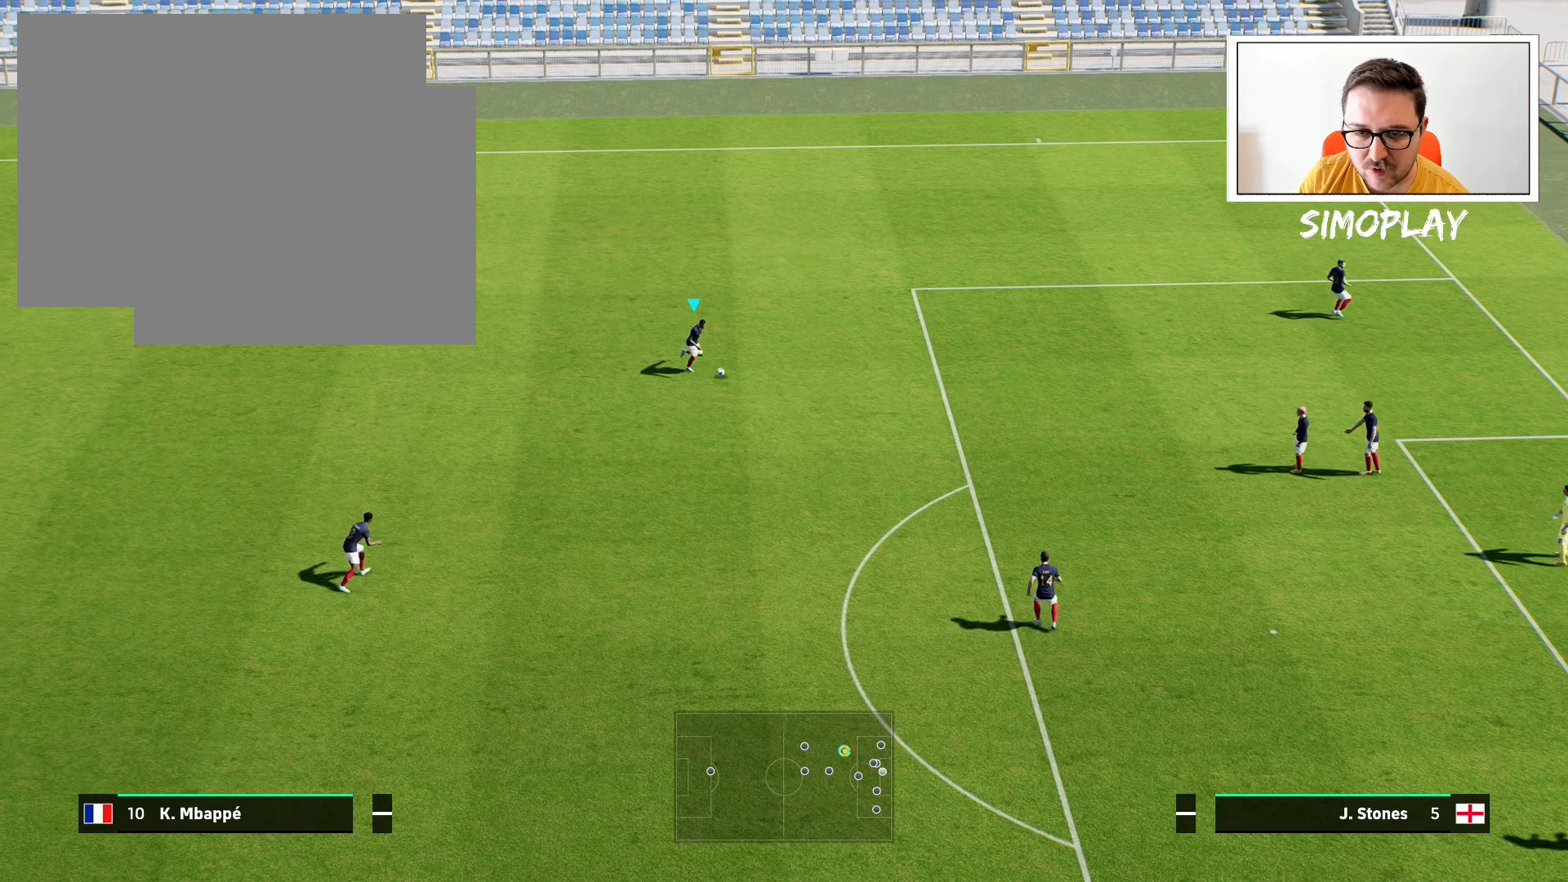
{"buttons": ["CROSS", "R2"], "left_stick": "down", "right_stick": "center", "events": [[40, "left_stick", "down"], [440, "CROSS", "down"], [500, "R2", "down"]]}
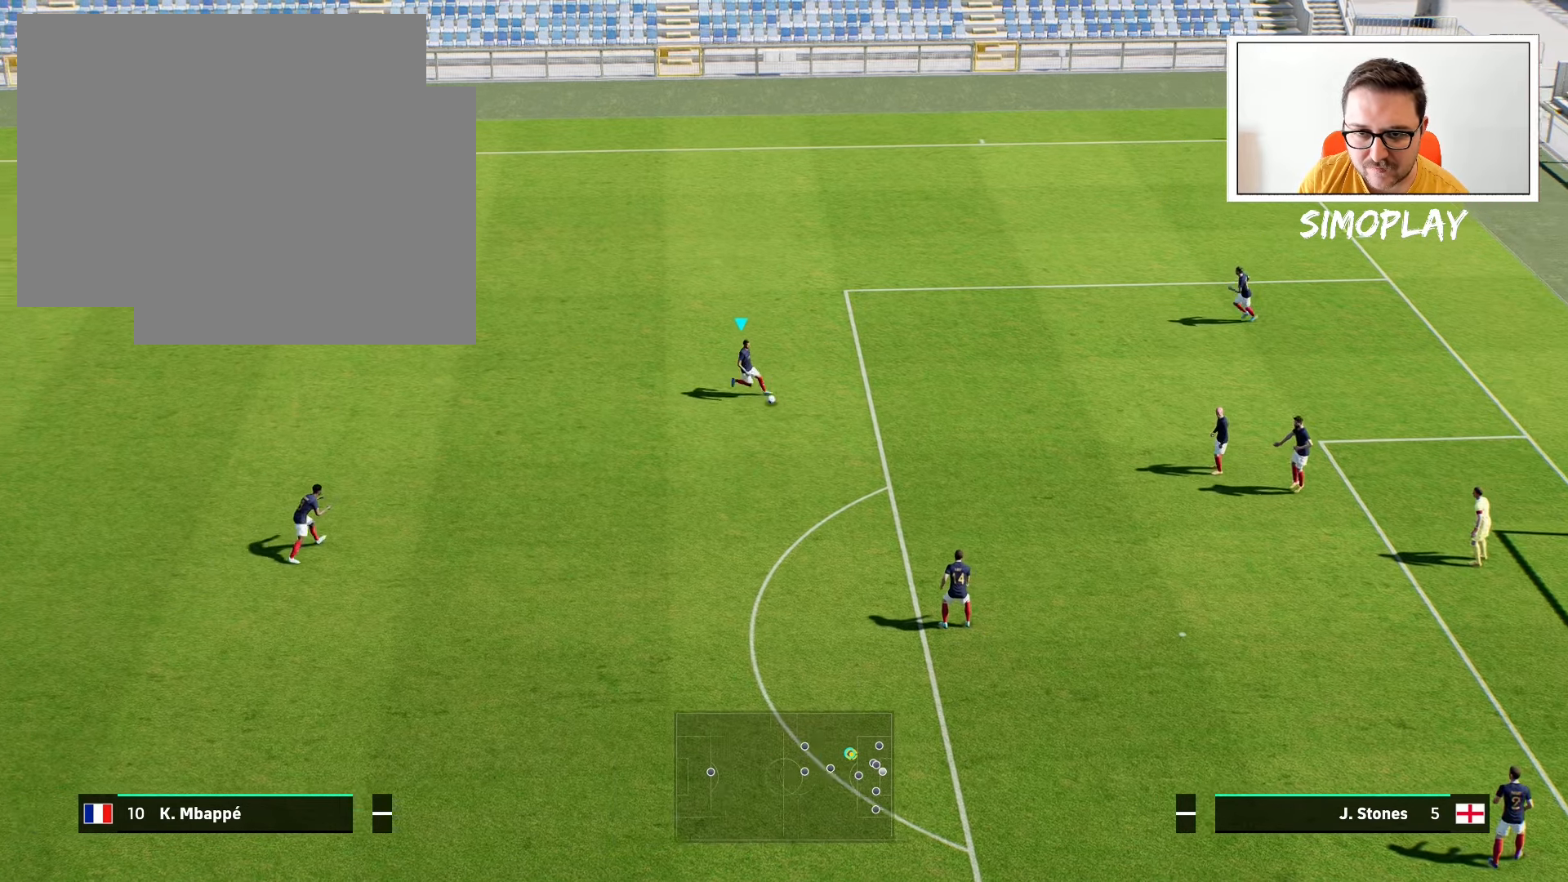
{"buttons": ["R2"], "left_stick": "down", "right_stick": "center", "events": [[40, "R1", "down"], [100, "CROSS", "up"], [200, "R1", "up"]]}
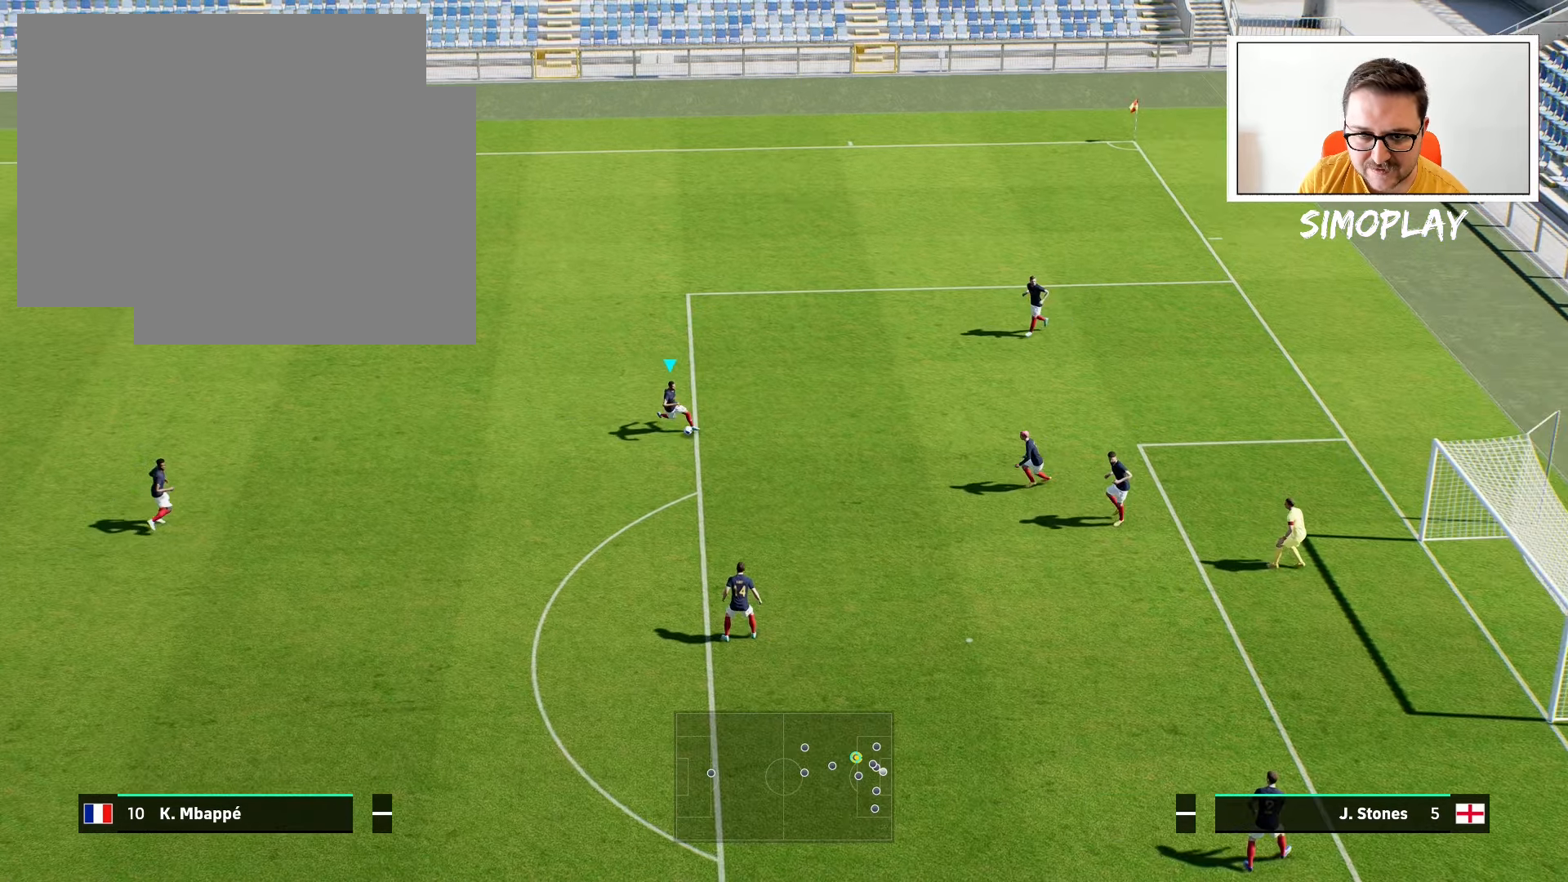
{"buttons": ["R2"], "left_stick": "down", "right_stick": "center", "events": []}
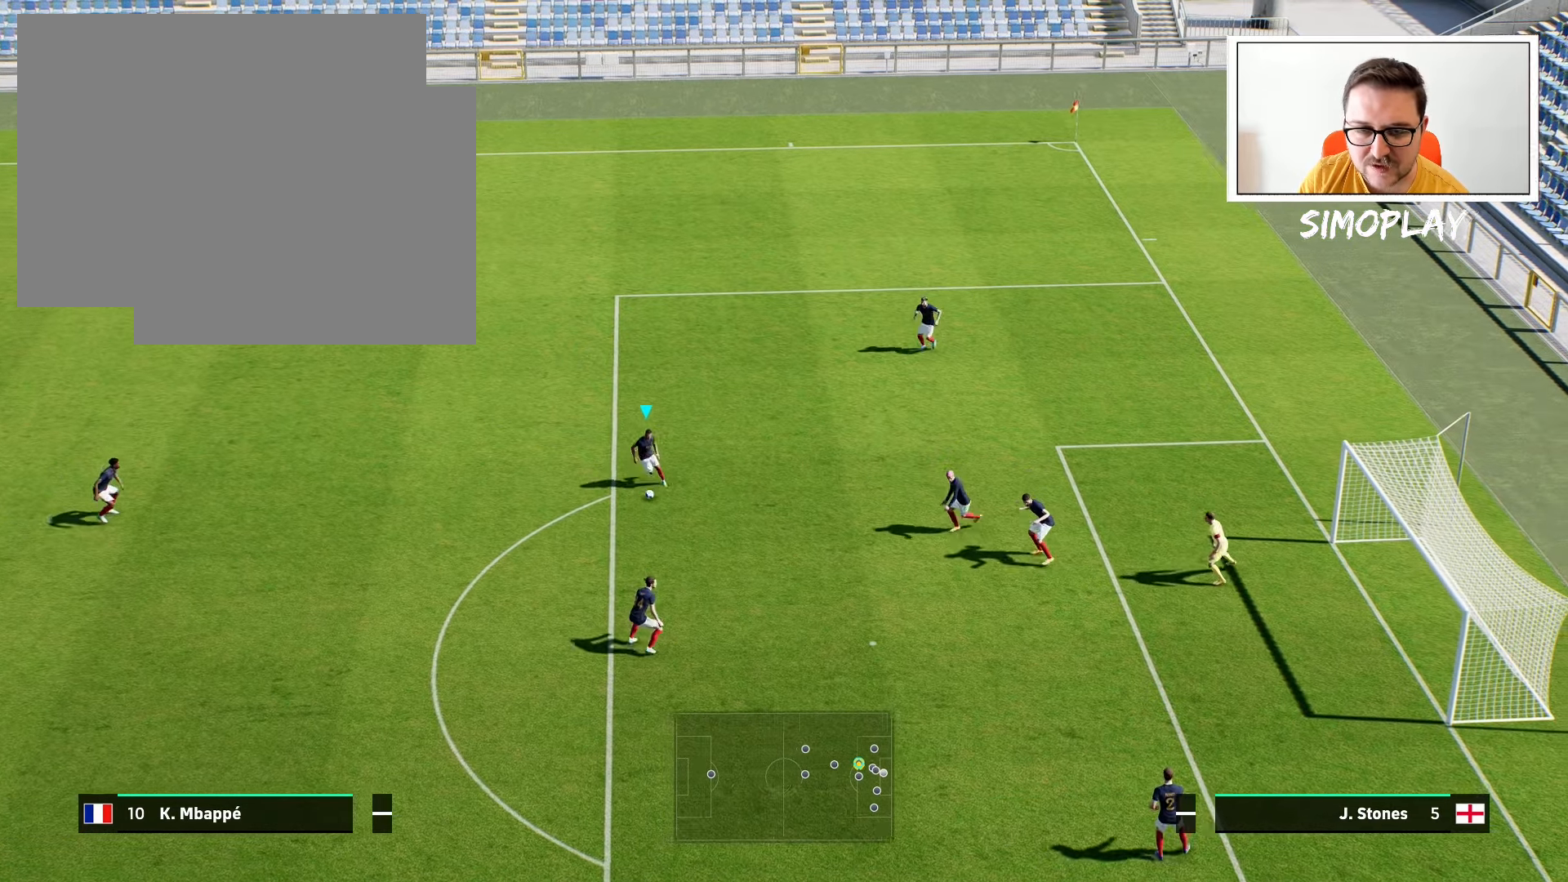
{"buttons": ["R2"], "left_stick": "down-left", "right_stick": "center", "events": [[40, "left_stick", "down-left"]]}
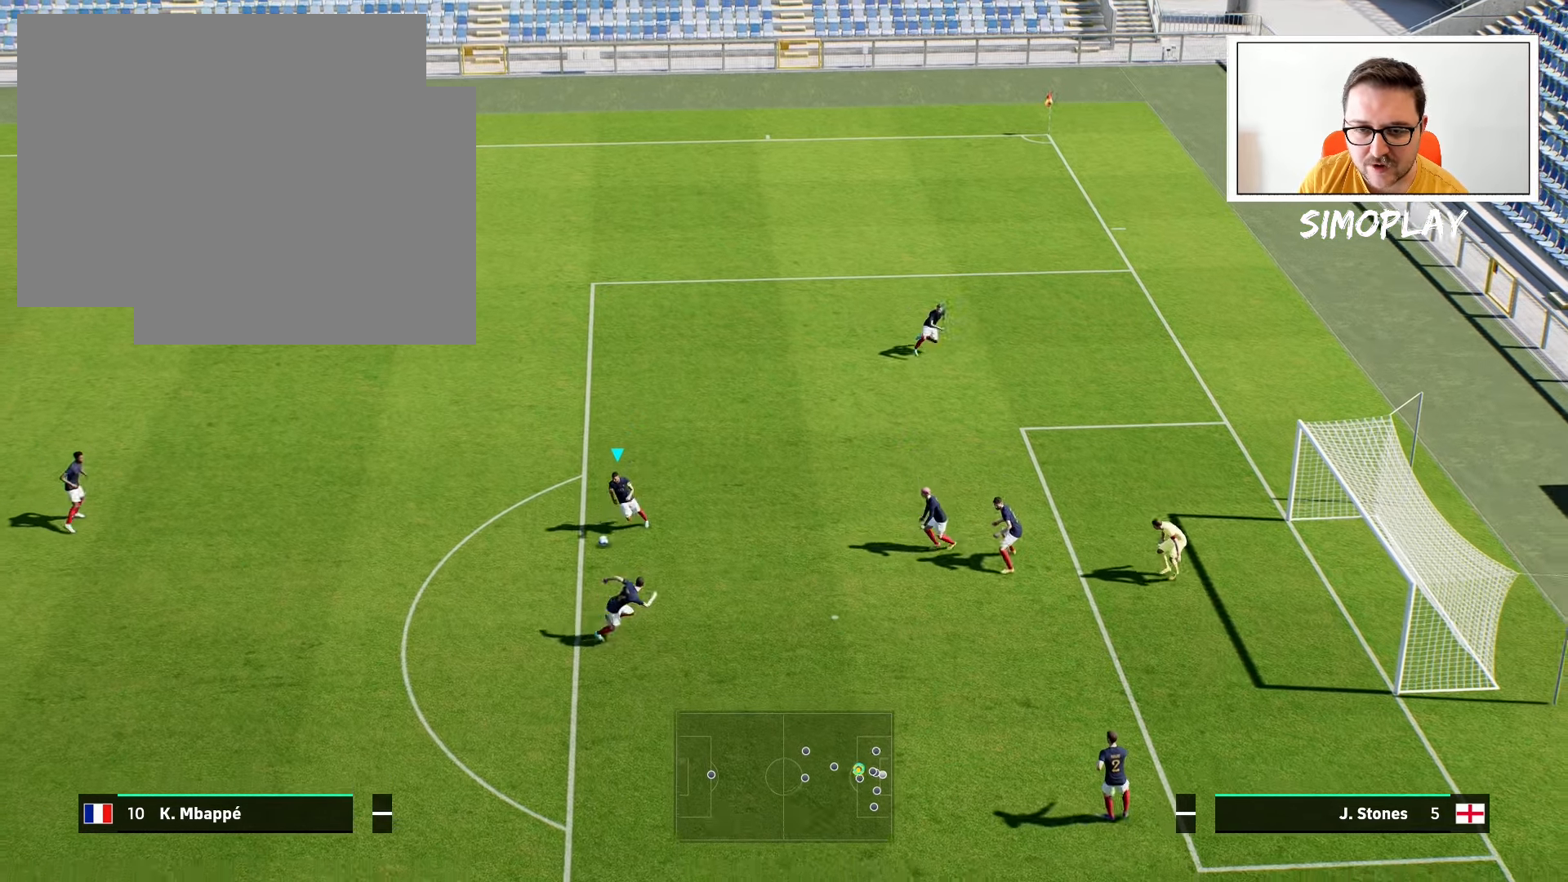
{"buttons": ["R2"], "left_stick": "down-left", "right_stick": "center", "events": []}
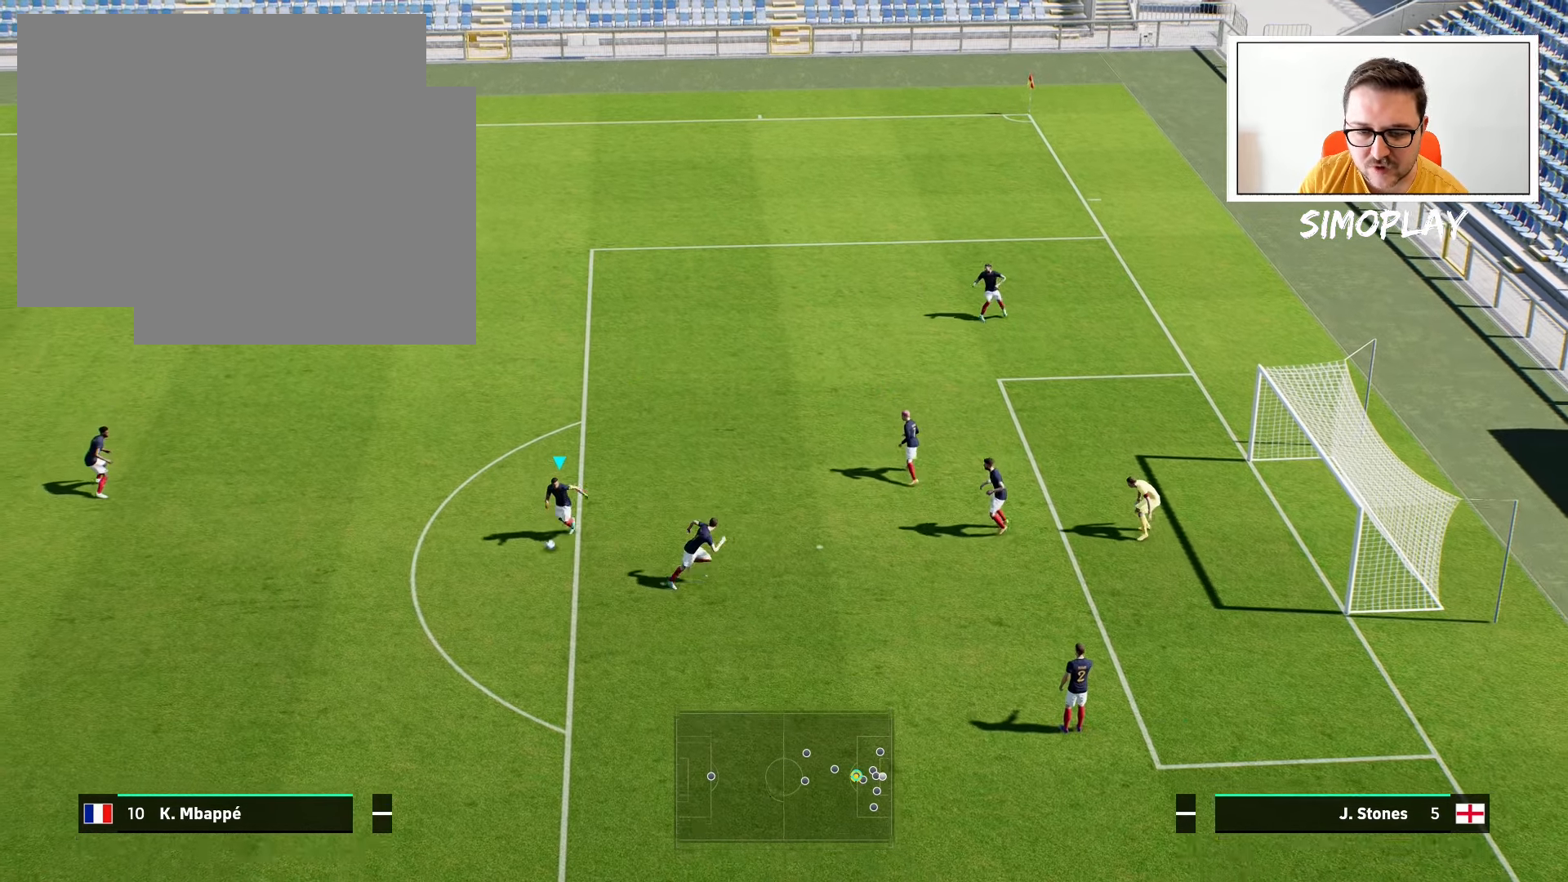
{"buttons": [], "left_stick": "down-left", "right_stick": "center", "events": [[280, "R2", "up"]]}
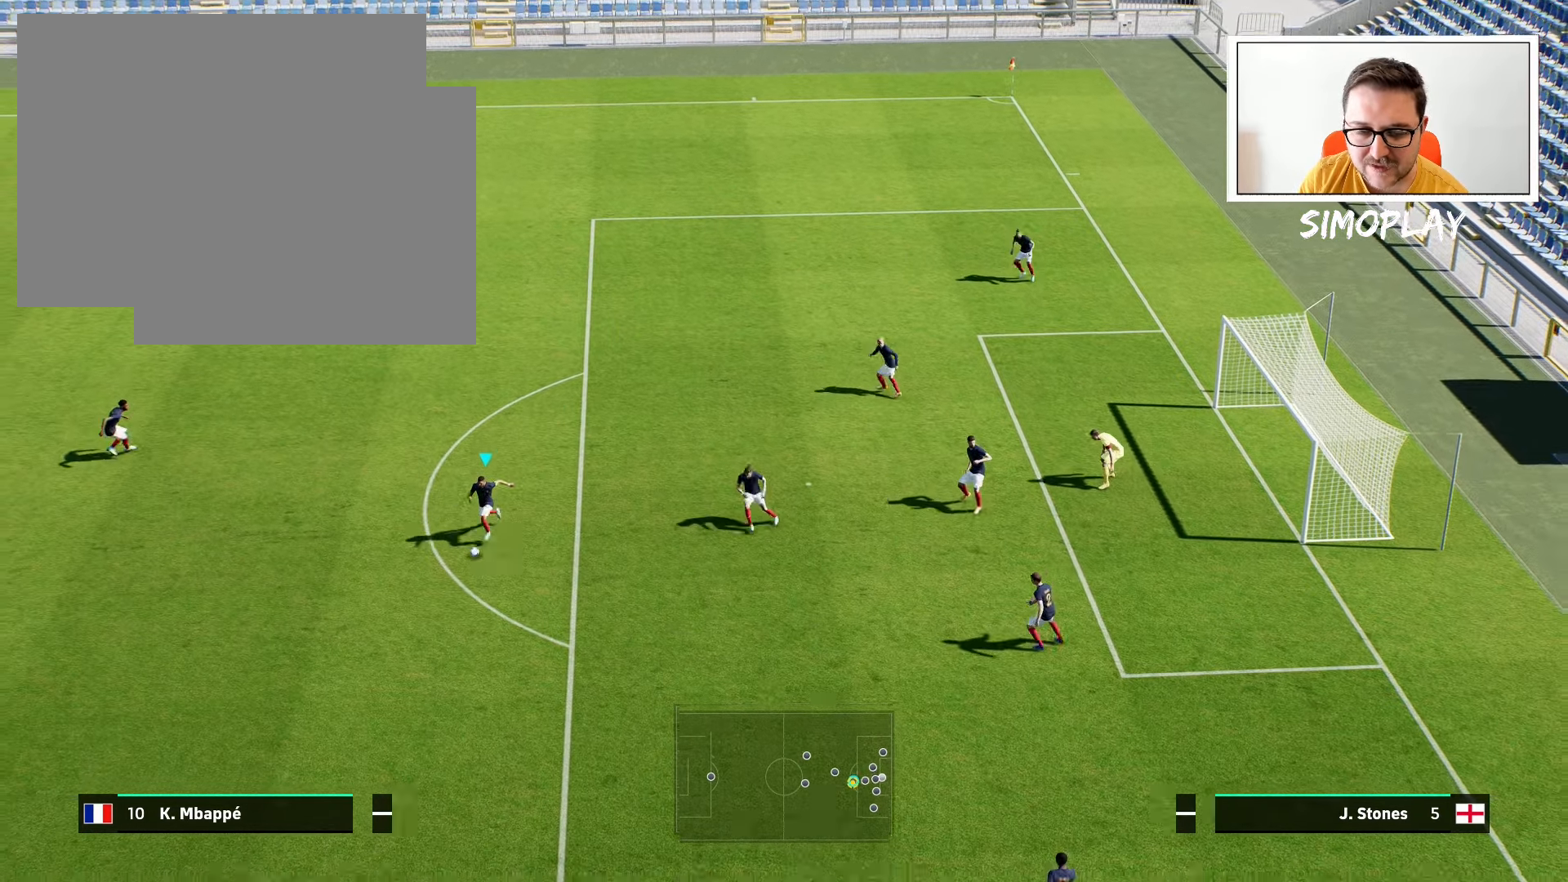
{"buttons": [], "left_stick": "up", "right_stick": "center", "events": [[40, "left_stick", "center"], [100, "left_stick", "up"]]}
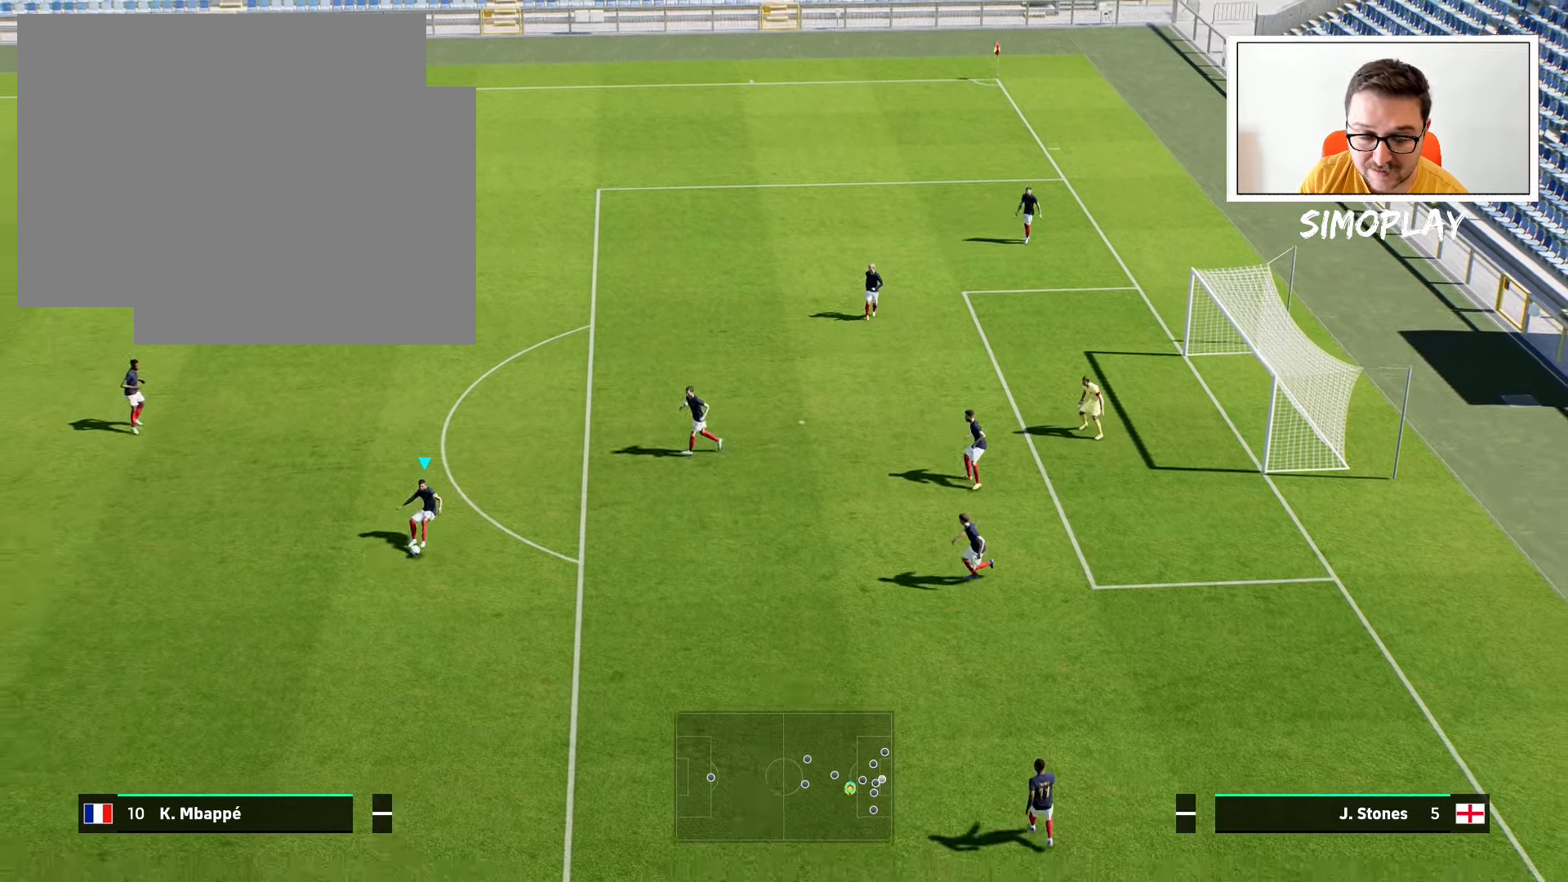
{"buttons": [], "left_stick": "up", "right_stick": "center", "events": []}
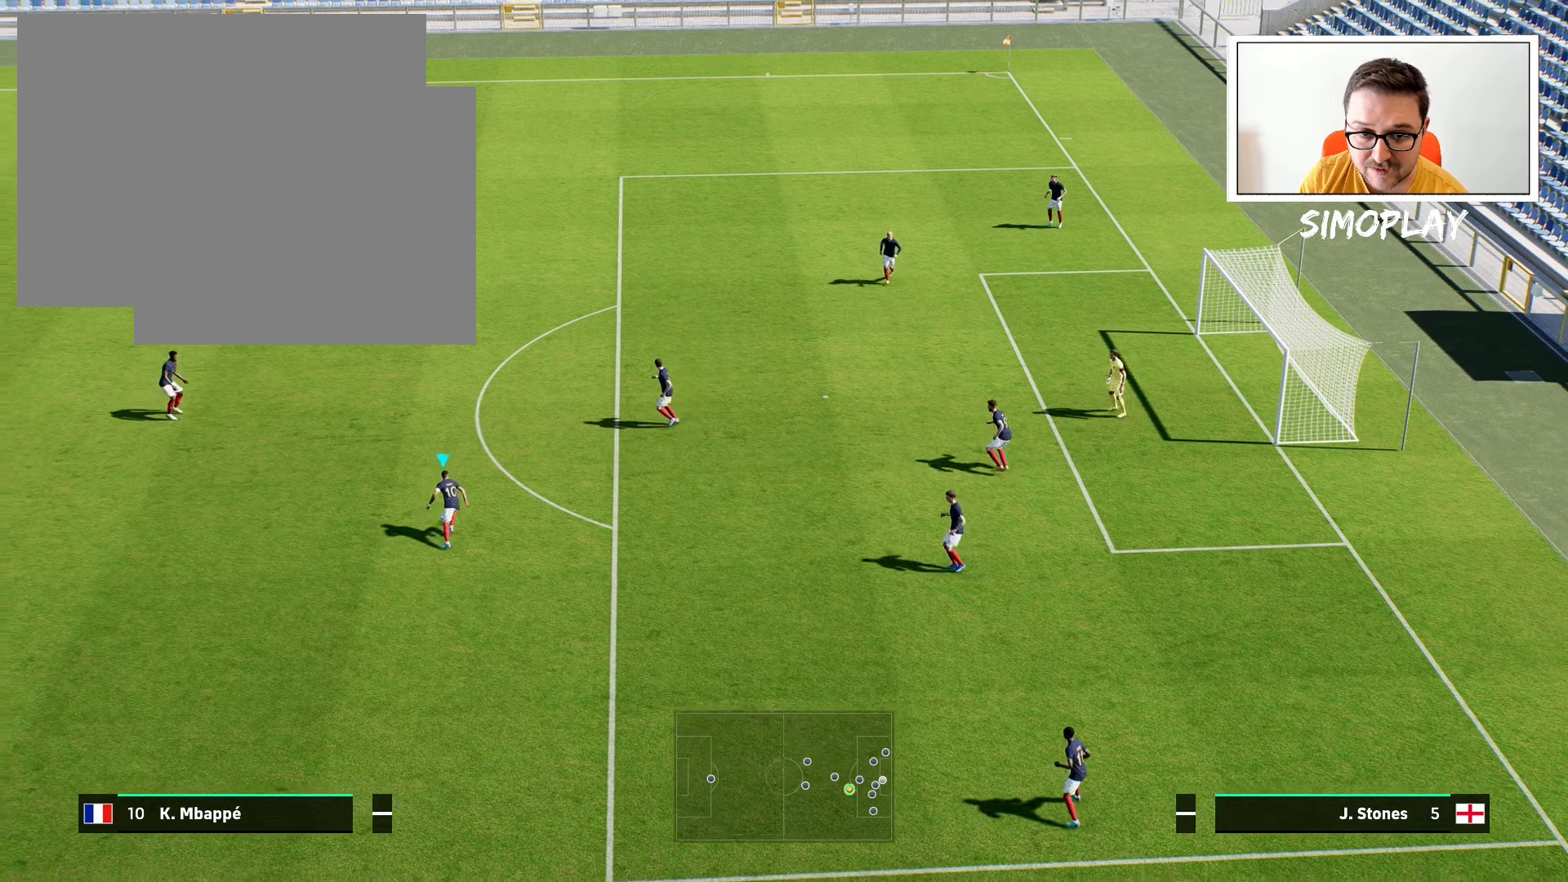
{"buttons": [], "left_stick": "up", "right_stick": "center", "events": []}
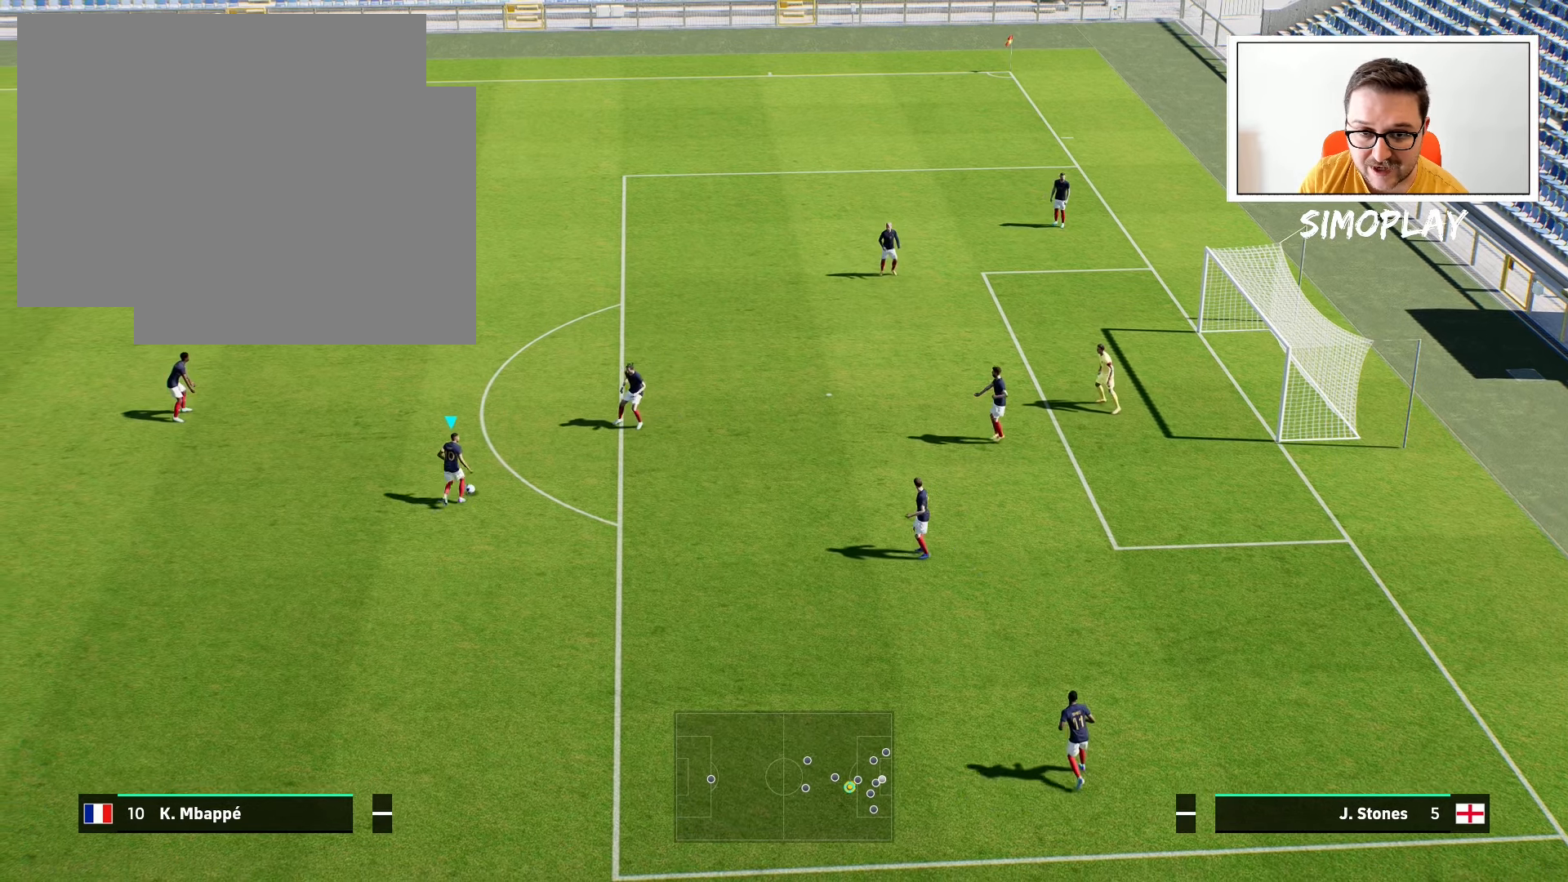
{"buttons": [], "left_stick": "up", "right_stick": "right", "events": [[140, "left_stick", "center"], [240, "right_stick", "right"], [380, "left_stick", "up"]]}
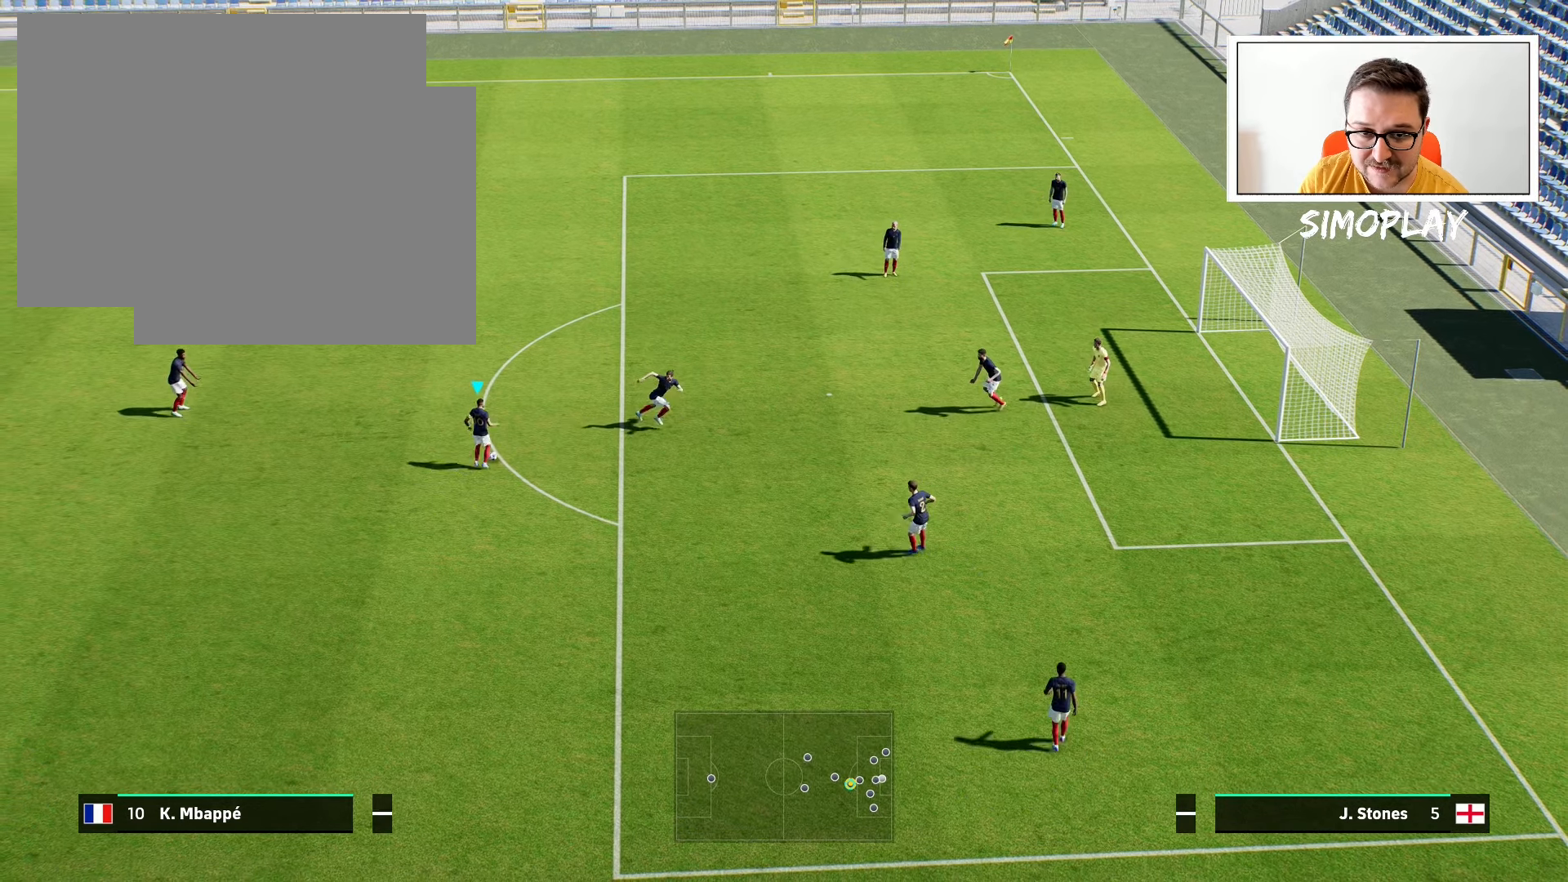
{"buttons": [], "left_stick": "center", "right_stick": "center", "events": [[440, "right_stick", "center"], [480, "left_stick", "center"]]}
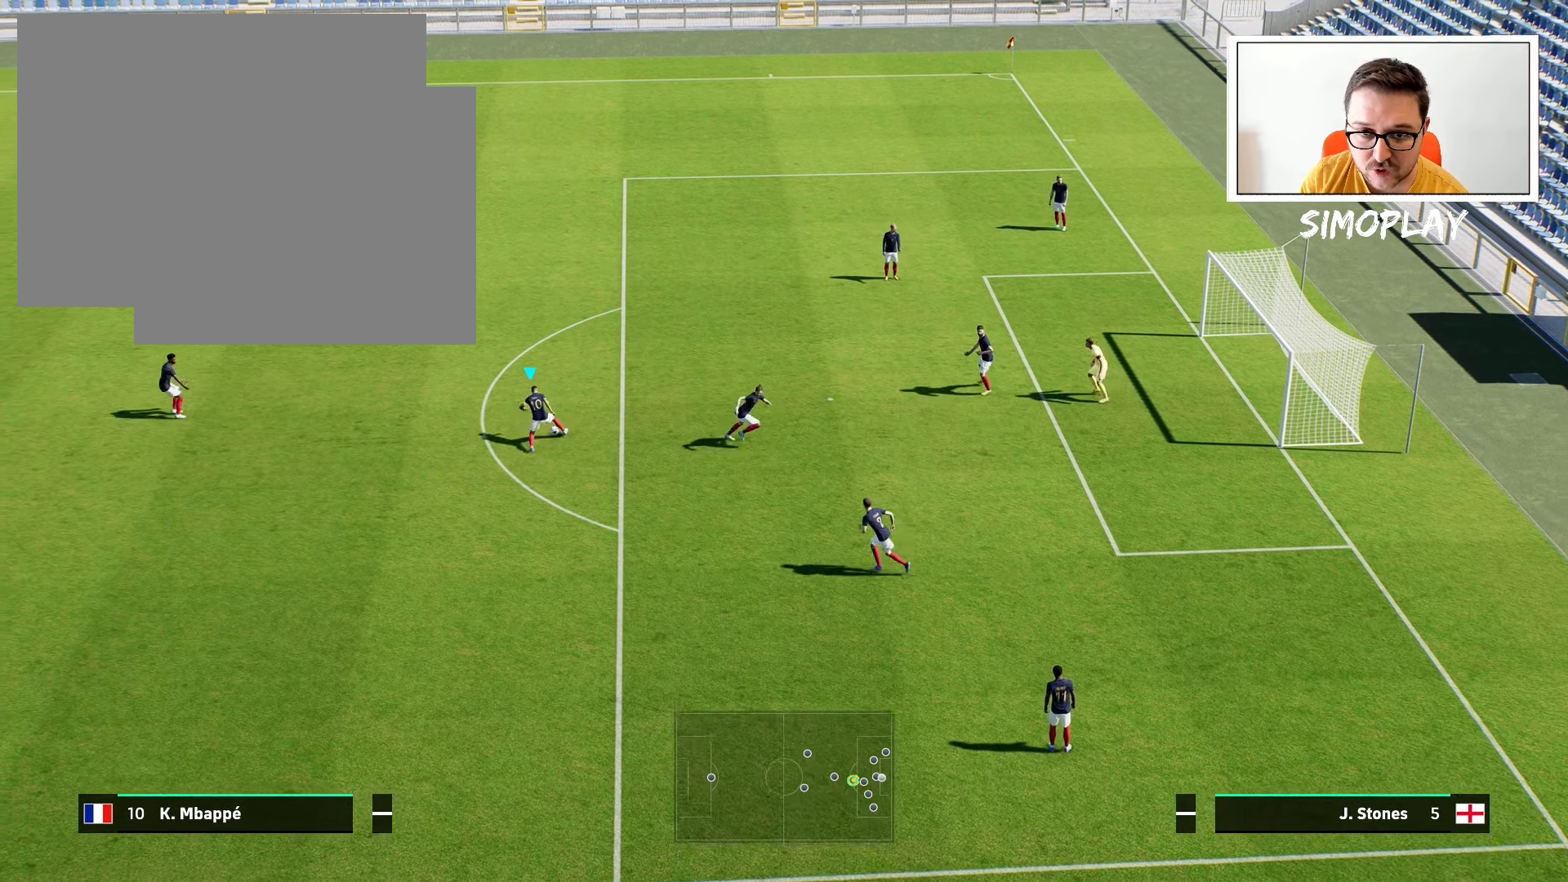
{"buttons": [], "left_stick": "up", "right_stick": "right", "events": [[300, "right_stick", "right"], [440, "left_stick", "up"]]}
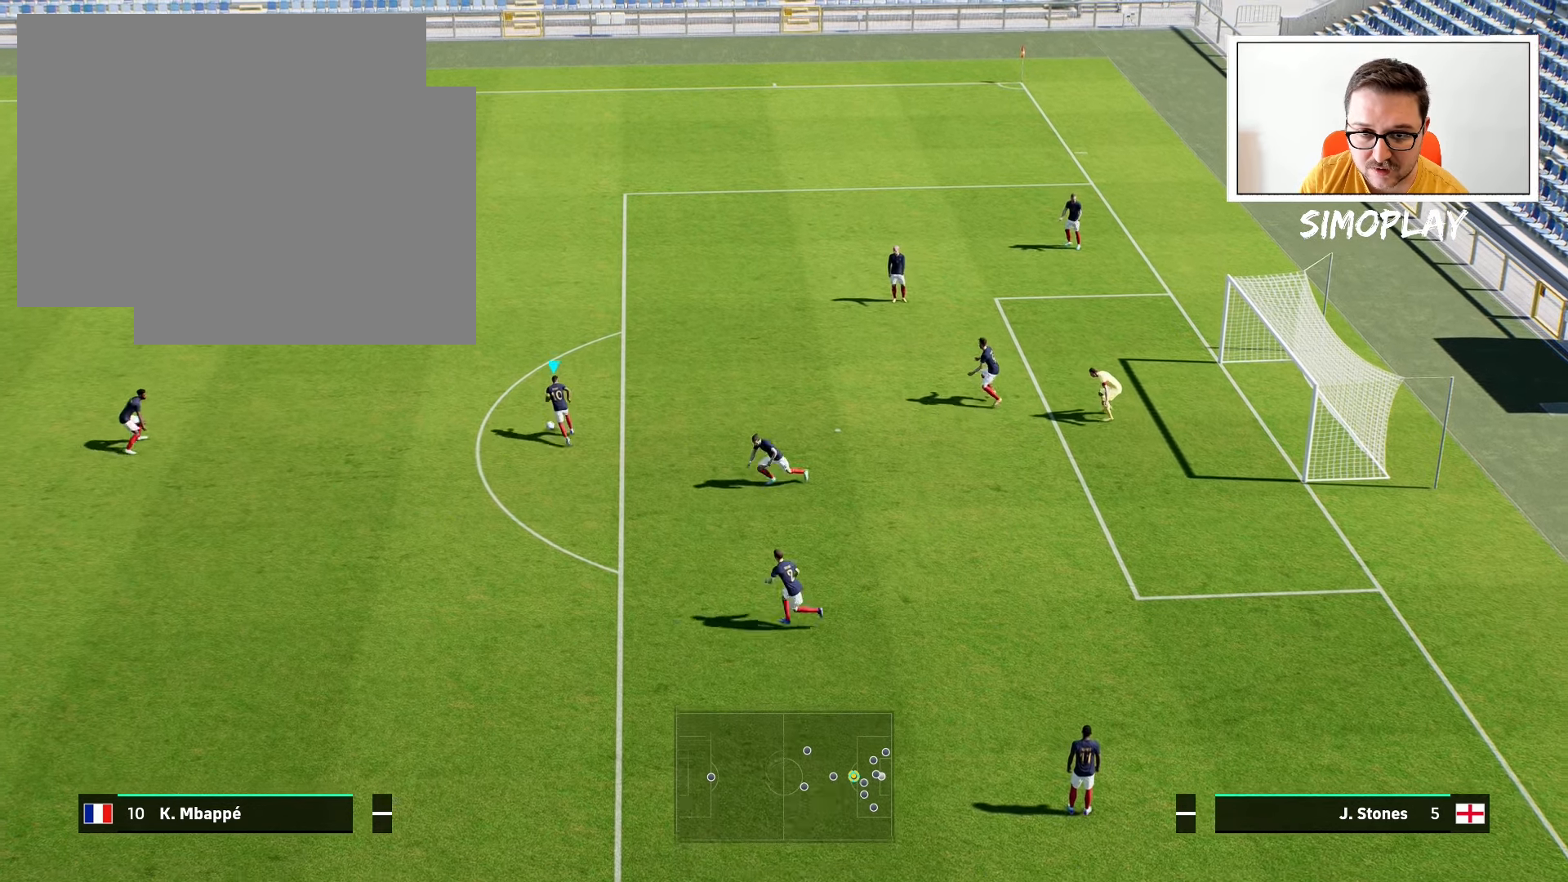
{"buttons": [], "left_stick": "center", "right_stick": "center", "events": [[300, "right_stick", "center"], [500, "left_stick", "center"]]}
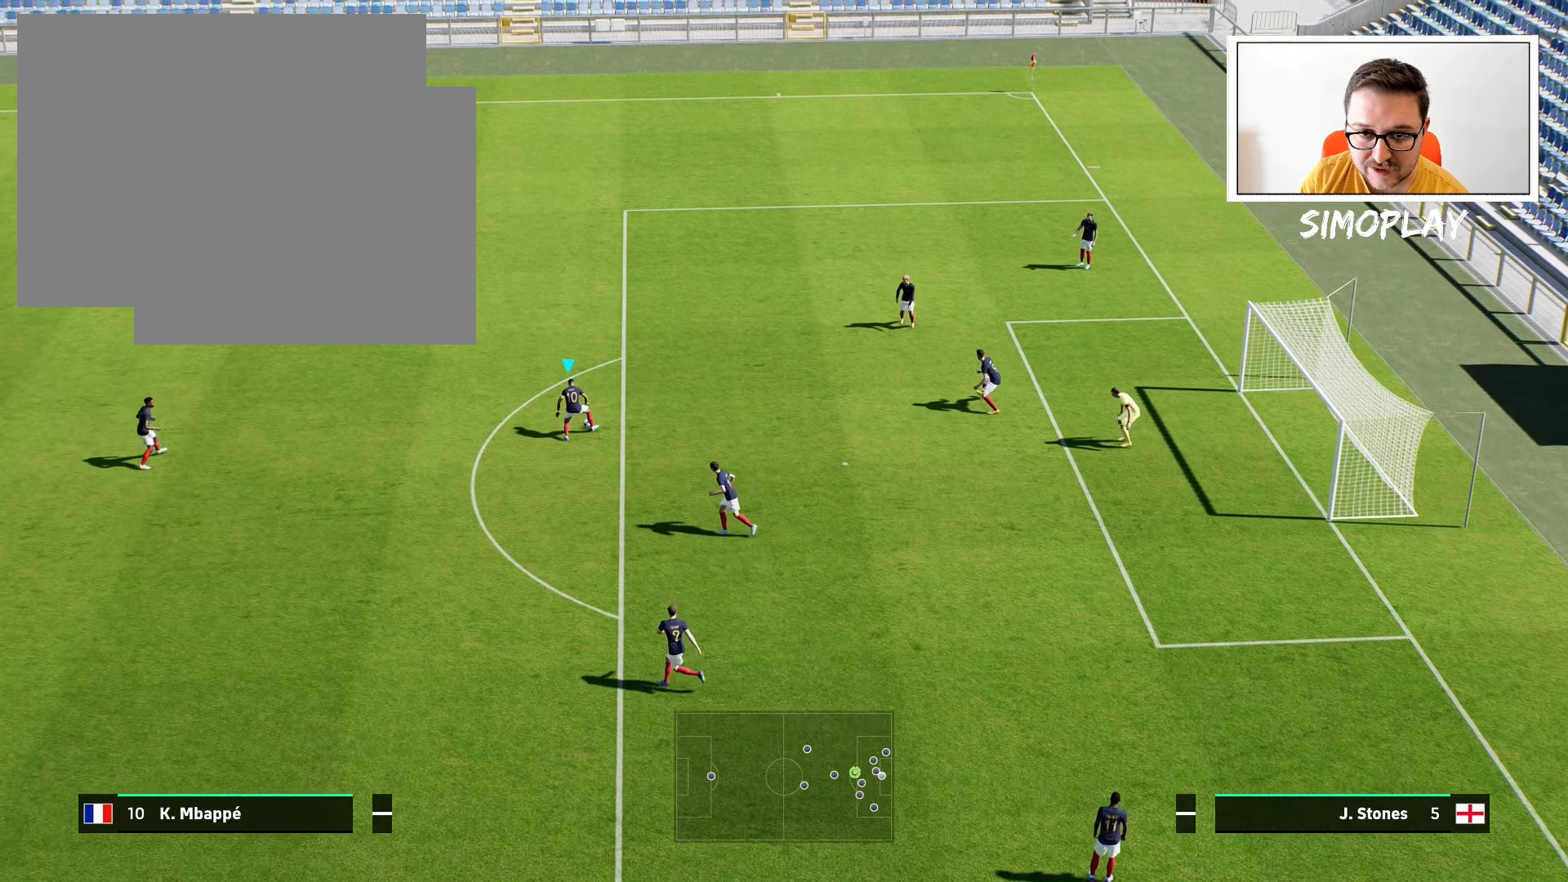
{"buttons": [], "left_stick": "center", "right_stick": "right", "events": [[480, "right_stick", "right"]]}
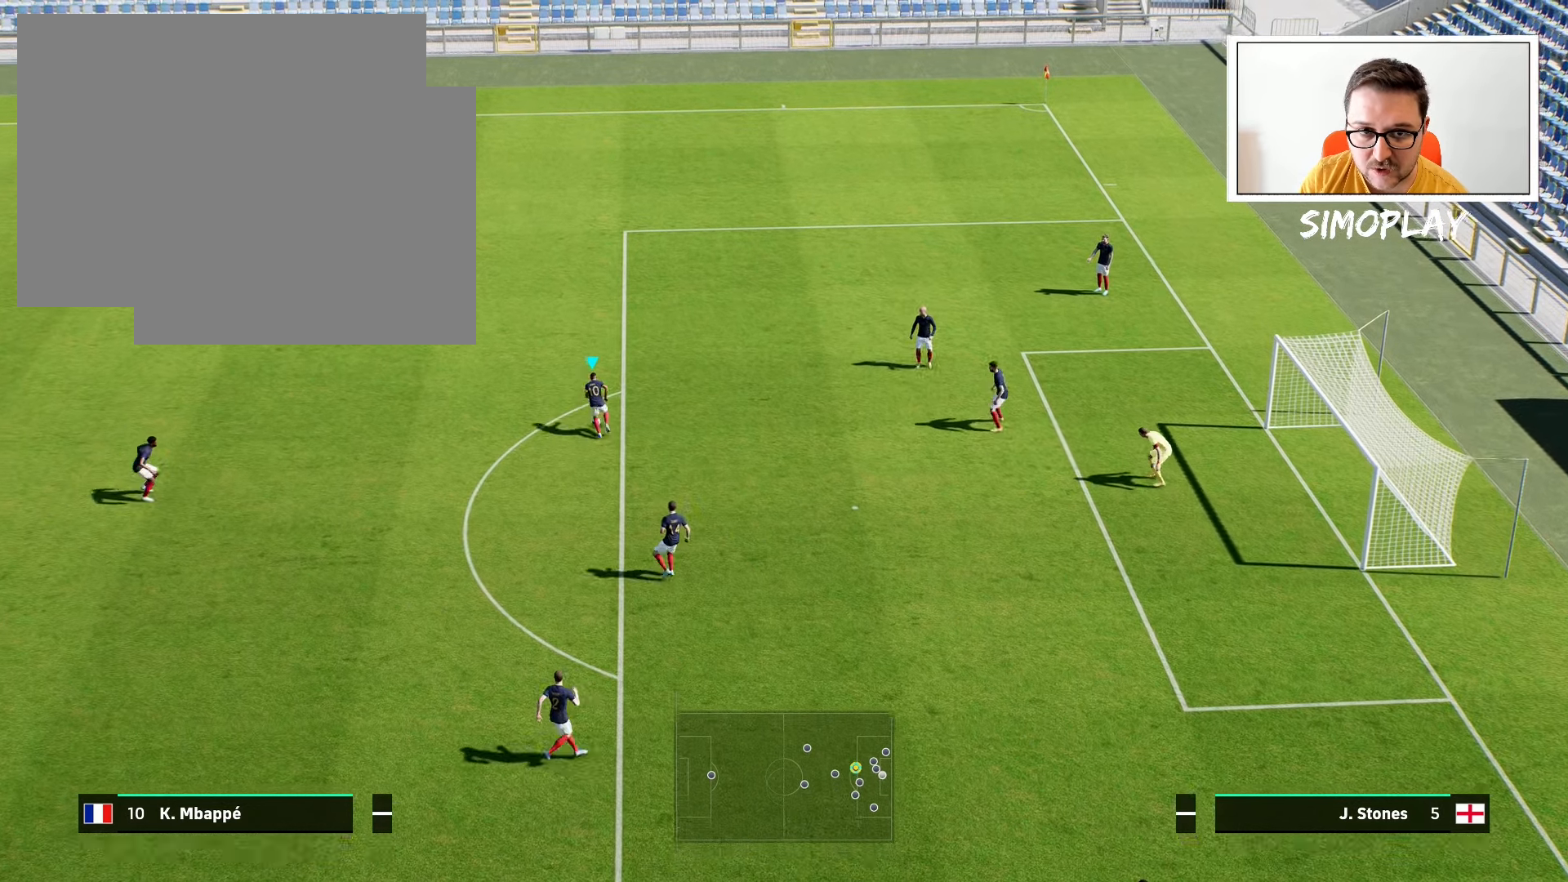
{"buttons": [], "left_stick": "center", "right_stick": "center", "events": [[180, "left_stick", "up"], [340, "right_stick", "center"], [500, "left_stick", "center"]]}
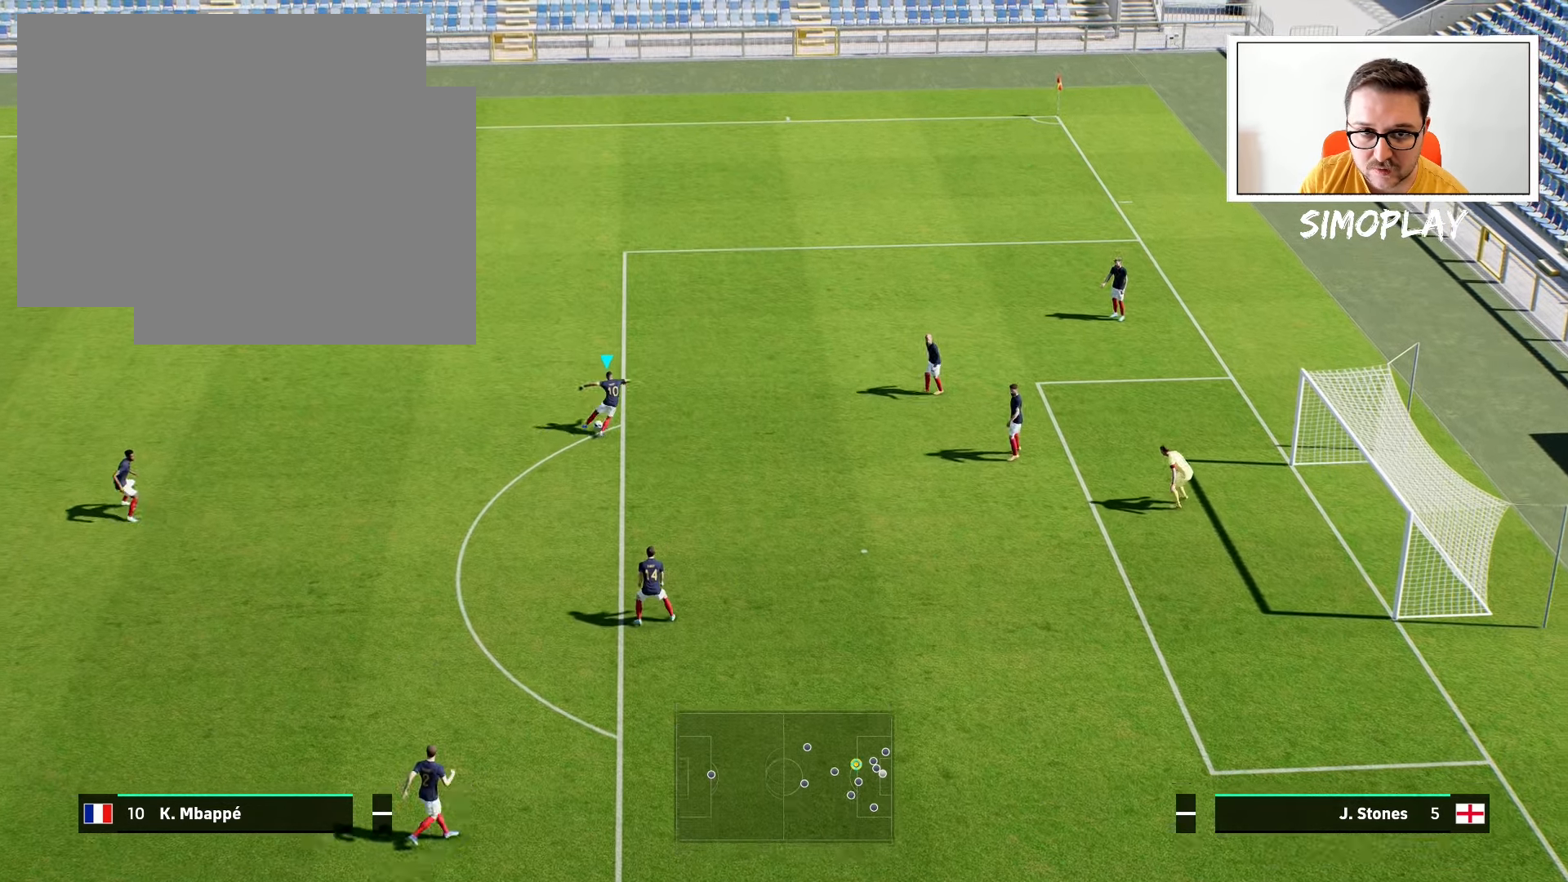
{"buttons": [], "left_stick": "center", "right_stick": "center", "events": []}